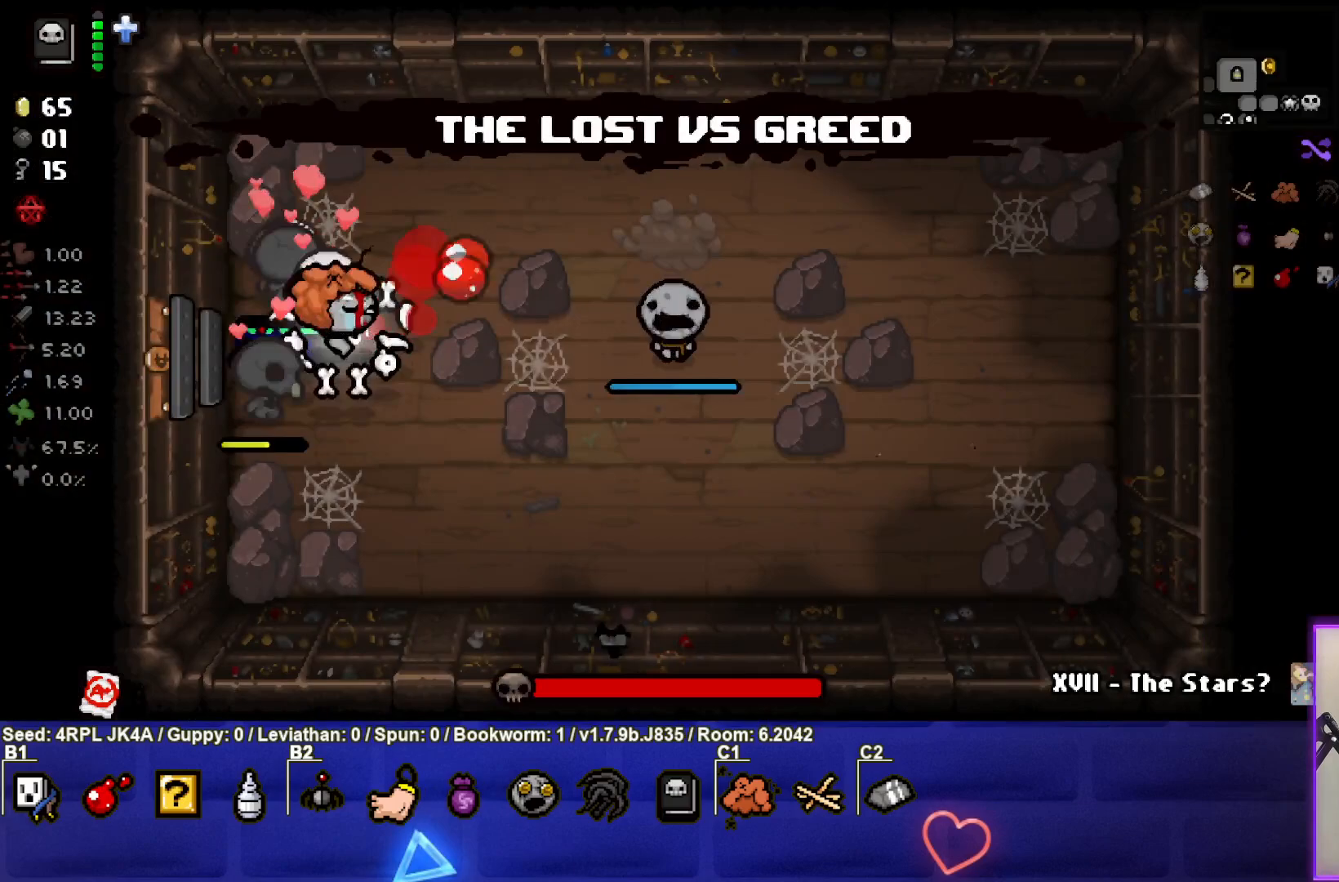
Gameplay with a controller (PlayStation layout); each line is a JSON object with the inputs held at the frame after it. "events" lists button and stick changes between this image and that frame as [ms after this image, input, new state], when the widget could be followed in between.
{"buttons": ["CIRCLE"], "left_stick": "left", "right_stick": "center", "events": [[33, "left_stick", "center"], [50, "CIRCLE", "up"], [100, "CIRCLE", "down"], [217, "CIRCLE", "up"], [250, "left_stick", "right"], [267, "CIRCLE", "down"], [400, "CIRCLE", "up"], [400, "left_stick", "center"], [450, "CIRCLE", "down"], [467, "left_stick", "left"]]}
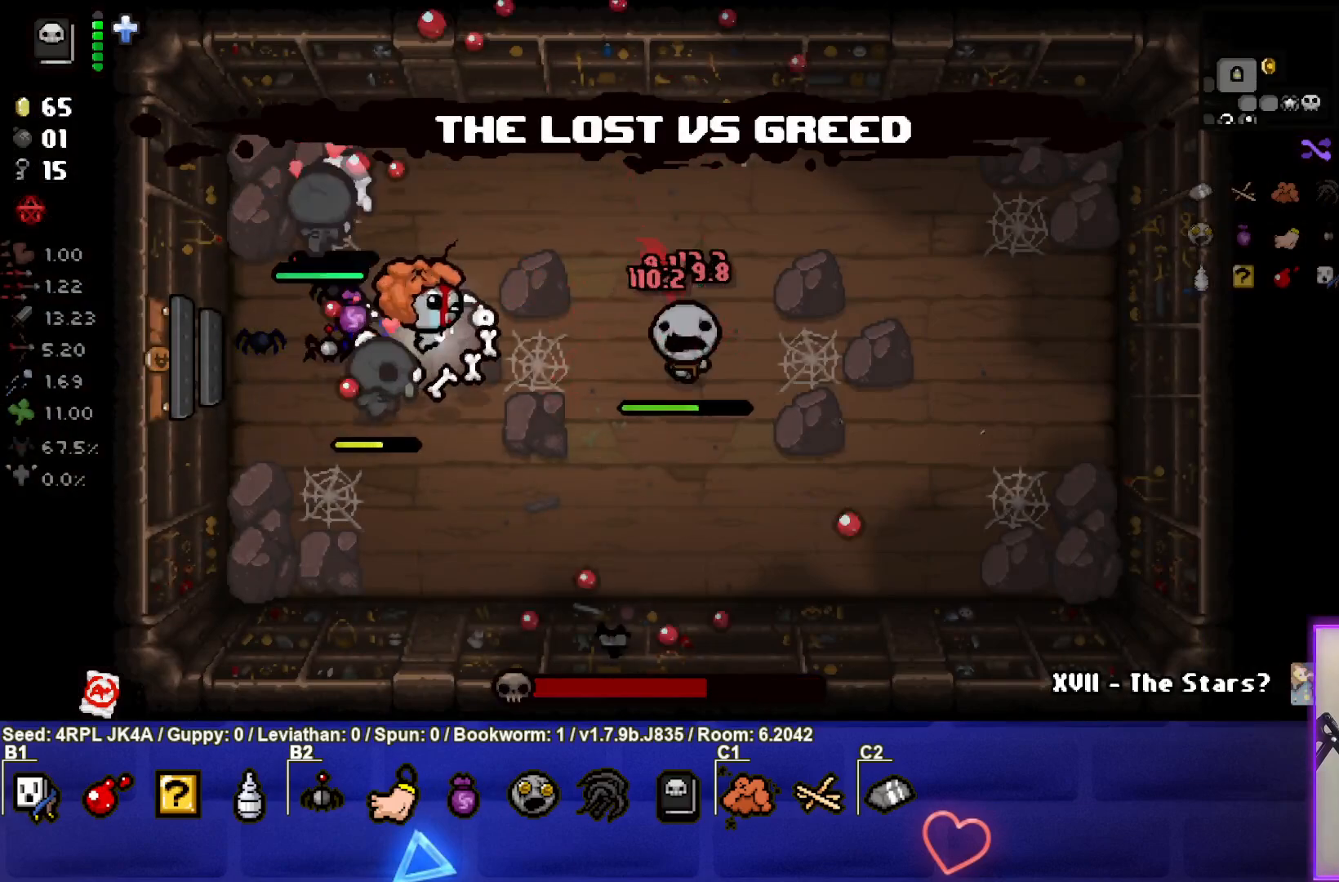
{"buttons": ["CIRCLE"], "left_stick": "down-right", "right_stick": "center", "events": [[50, "CIRCLE", "up"], [133, "left_stick", "down"], [333, "left_stick", "down-right"], [417, "CIRCLE", "down"]]}
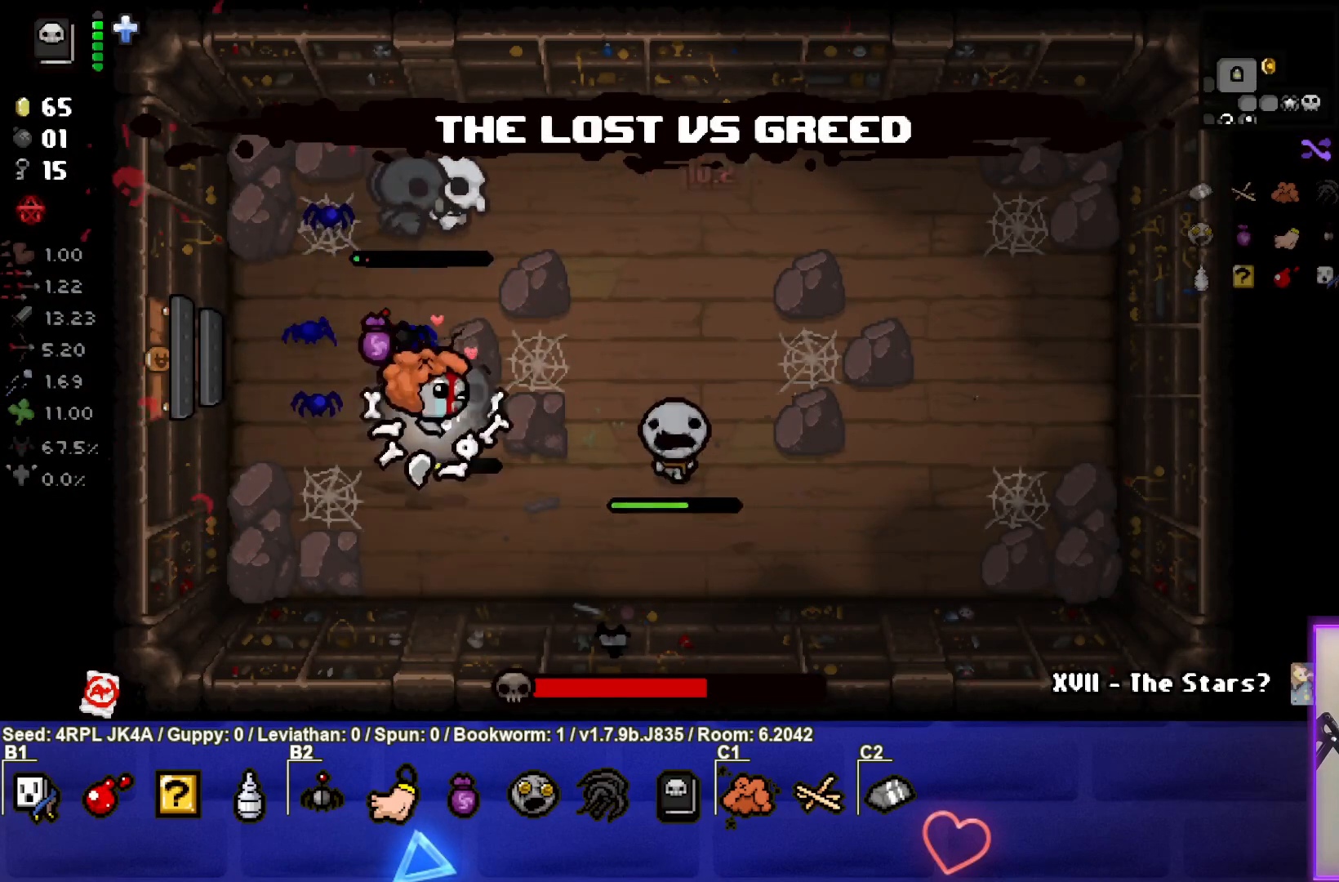
{"buttons": ["CIRCLE"], "left_stick": "left", "right_stick": "center", "events": [[33, "CIRCLE", "up"], [67, "left_stick", "center"], [83, "CIRCLE", "down"], [167, "left_stick", "left"], [200, "CIRCLE", "up"], [233, "CIRCLE", "down"], [233, "left_stick", "down-left"], [367, "CIRCLE", "up"], [400, "CIRCLE", "down"], [417, "left_stick", "left"]]}
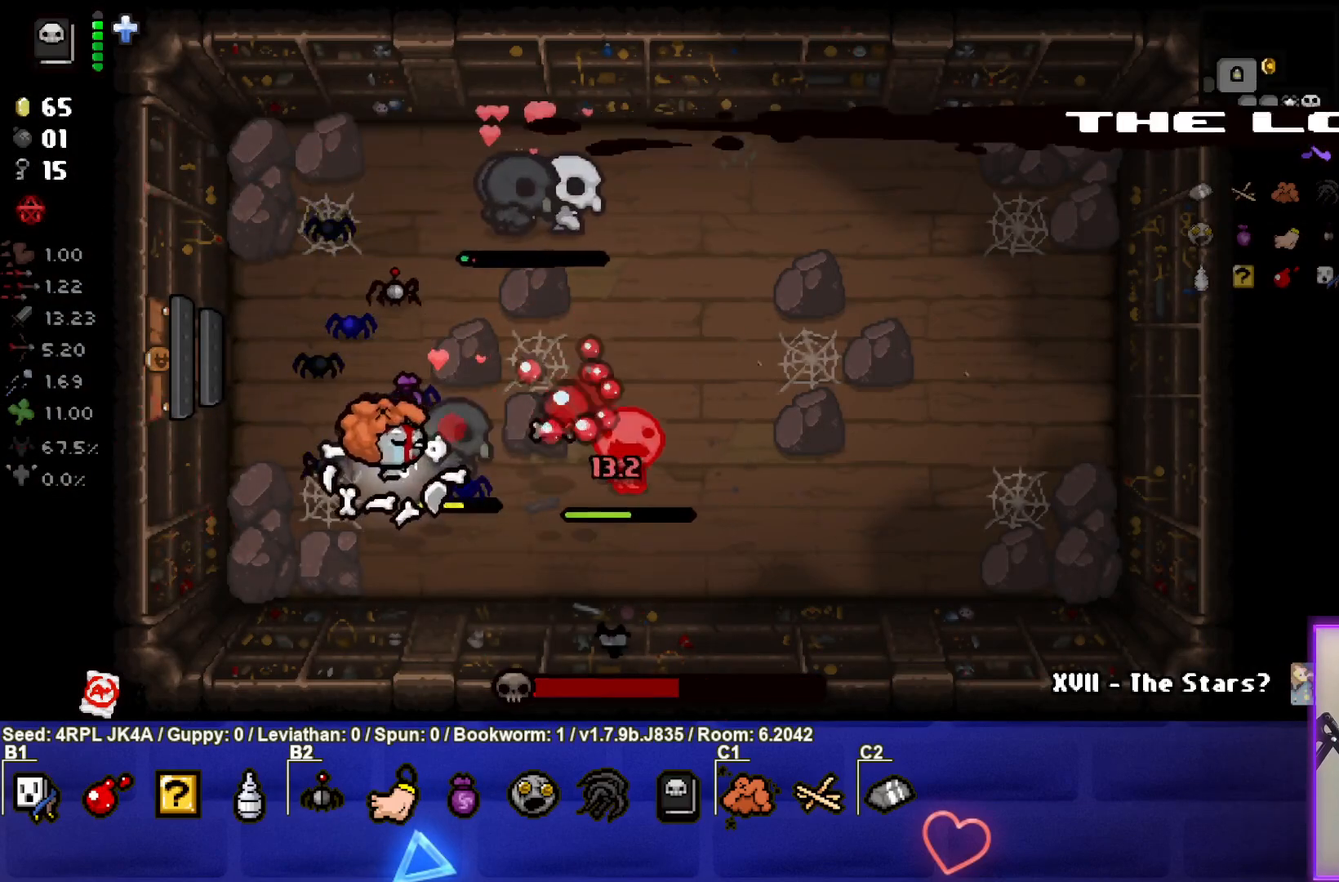
{"buttons": [], "left_stick": "center", "right_stick": "center", "events": [[33, "CIRCLE", "up"], [83, "CIRCLE", "down"], [200, "CIRCLE", "up"], [233, "left_stick", "center"], [333, "left_stick", "down"], [500, "left_stick", "center"]]}
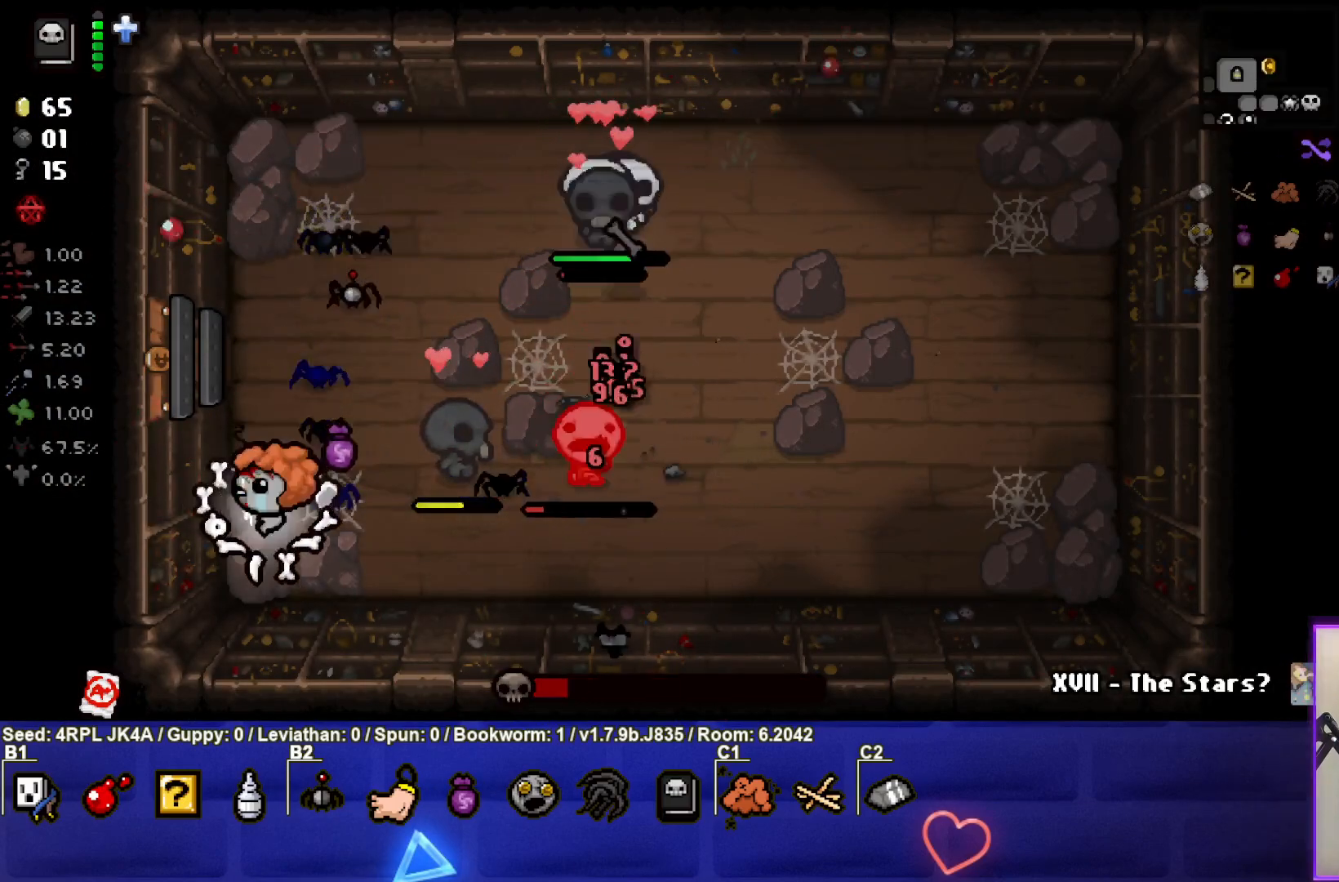
{"buttons": ["CIRCLE"], "left_stick": "center", "right_stick": "center", "events": [[233, "left_stick", "up-right"], [417, "CIRCLE", "down"], [450, "left_stick", "center"]]}
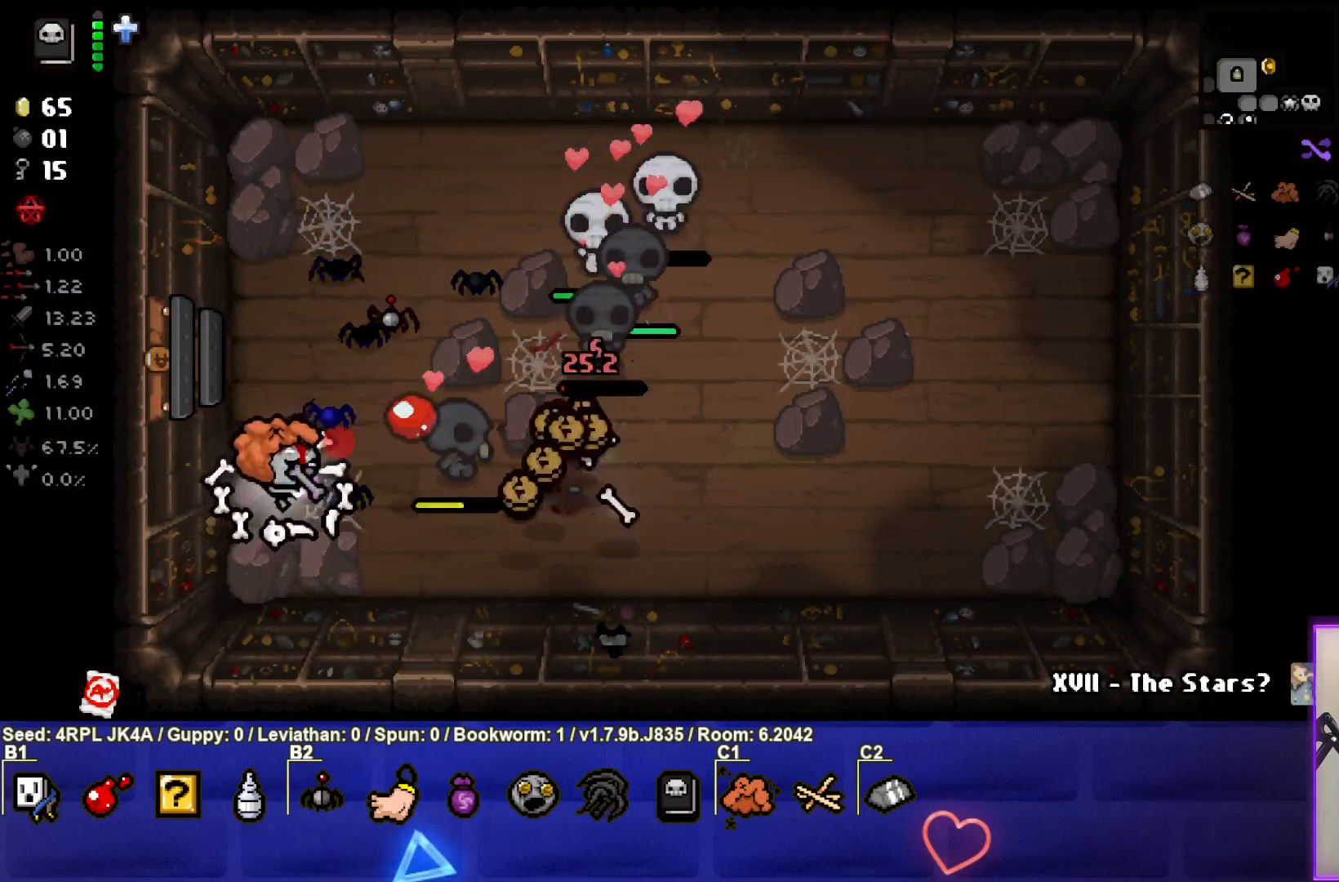
{"buttons": [], "left_stick": "right", "right_stick": "center", "events": [[17, "left_stick", "down-left"], [67, "CIRCLE", "up"], [133, "left_stick", "down-right"], [217, "left_stick", "right"]]}
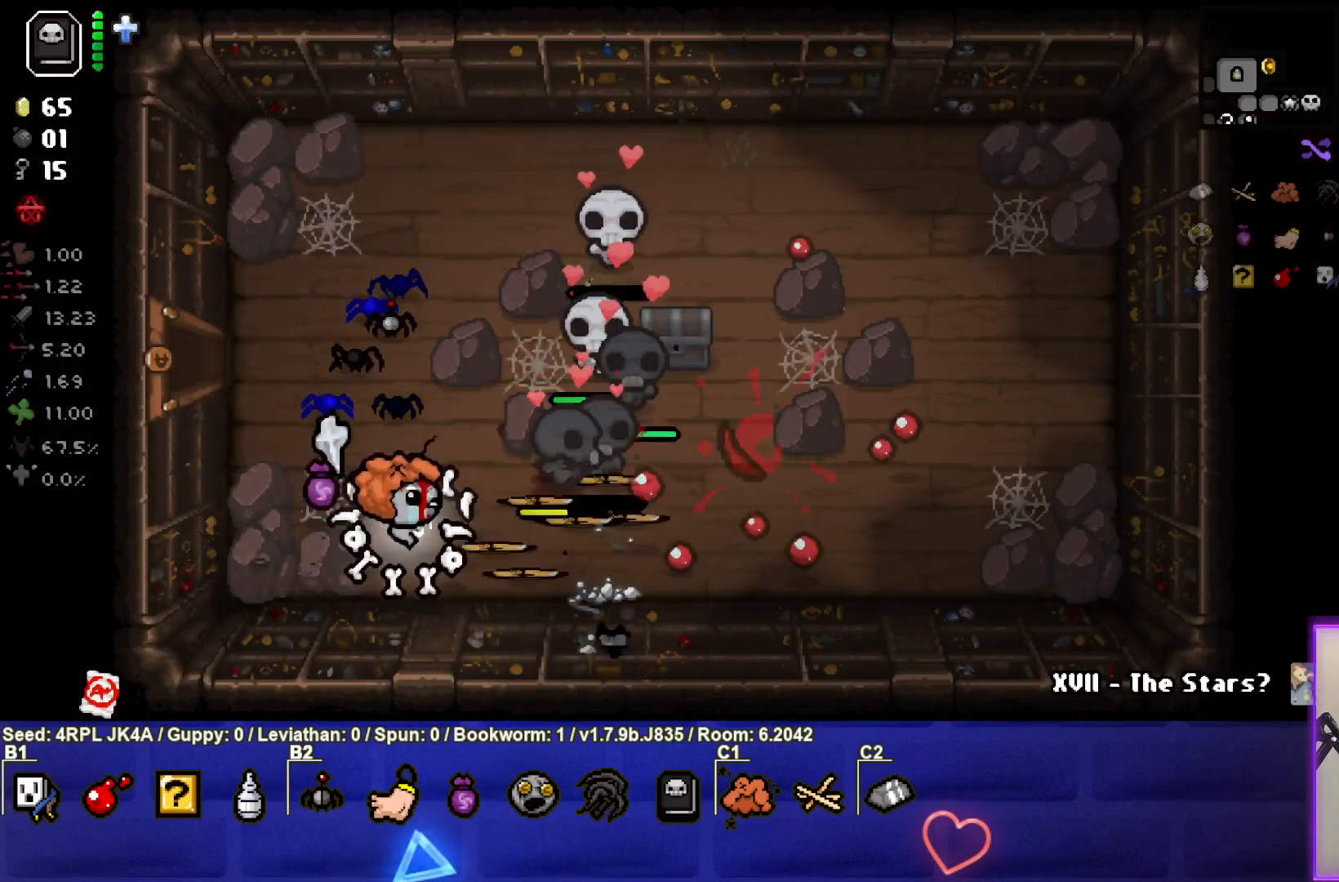
{"buttons": [], "left_stick": "right", "right_stick": "center", "events": [[167, "left_stick", "up-right"], [317, "left_stick", "right"]]}
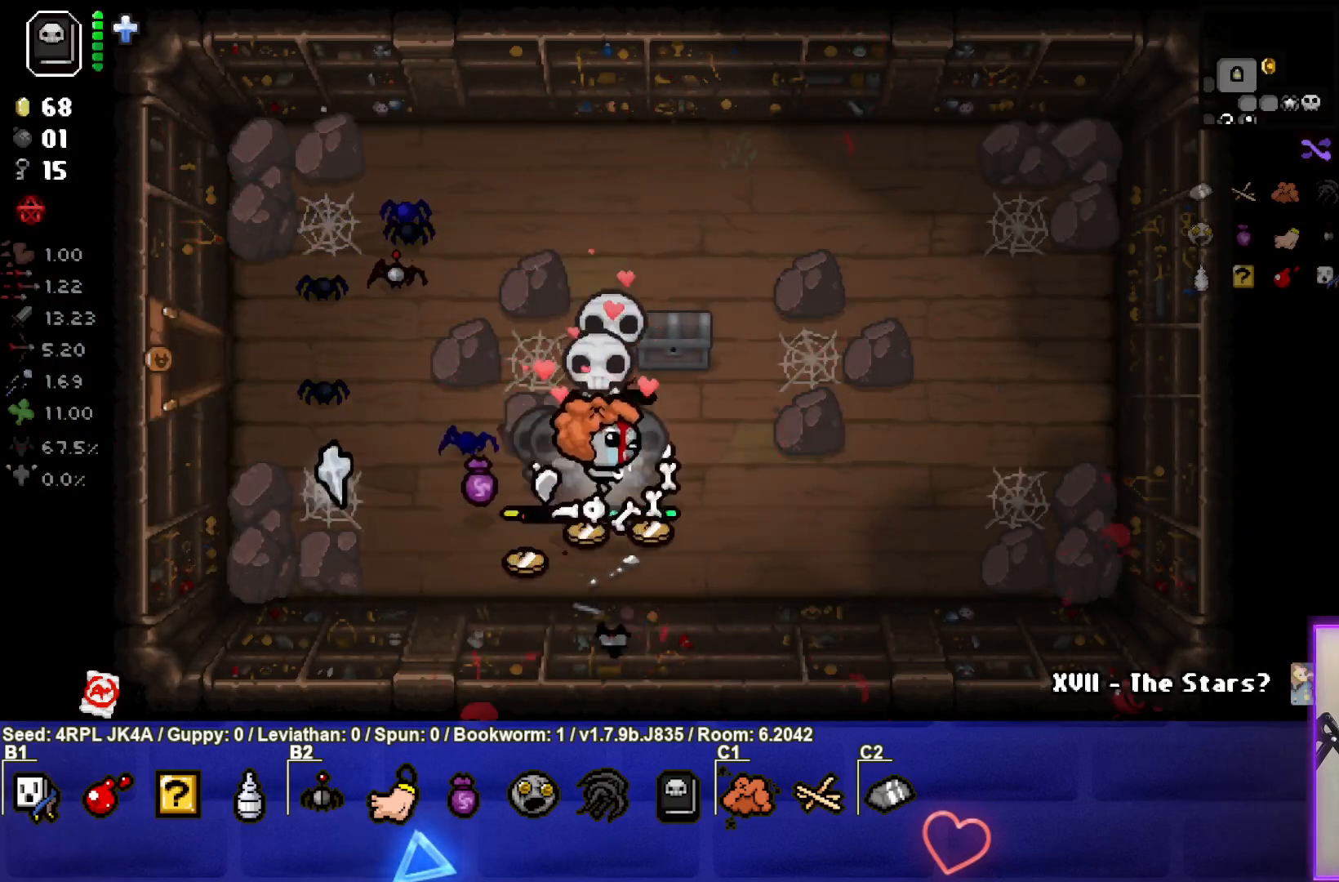
{"buttons": [], "left_stick": "left", "right_stick": "center", "events": [[33, "left_stick", "down-right"], [200, "left_stick", "down-left"], [317, "left_stick", "left"]]}
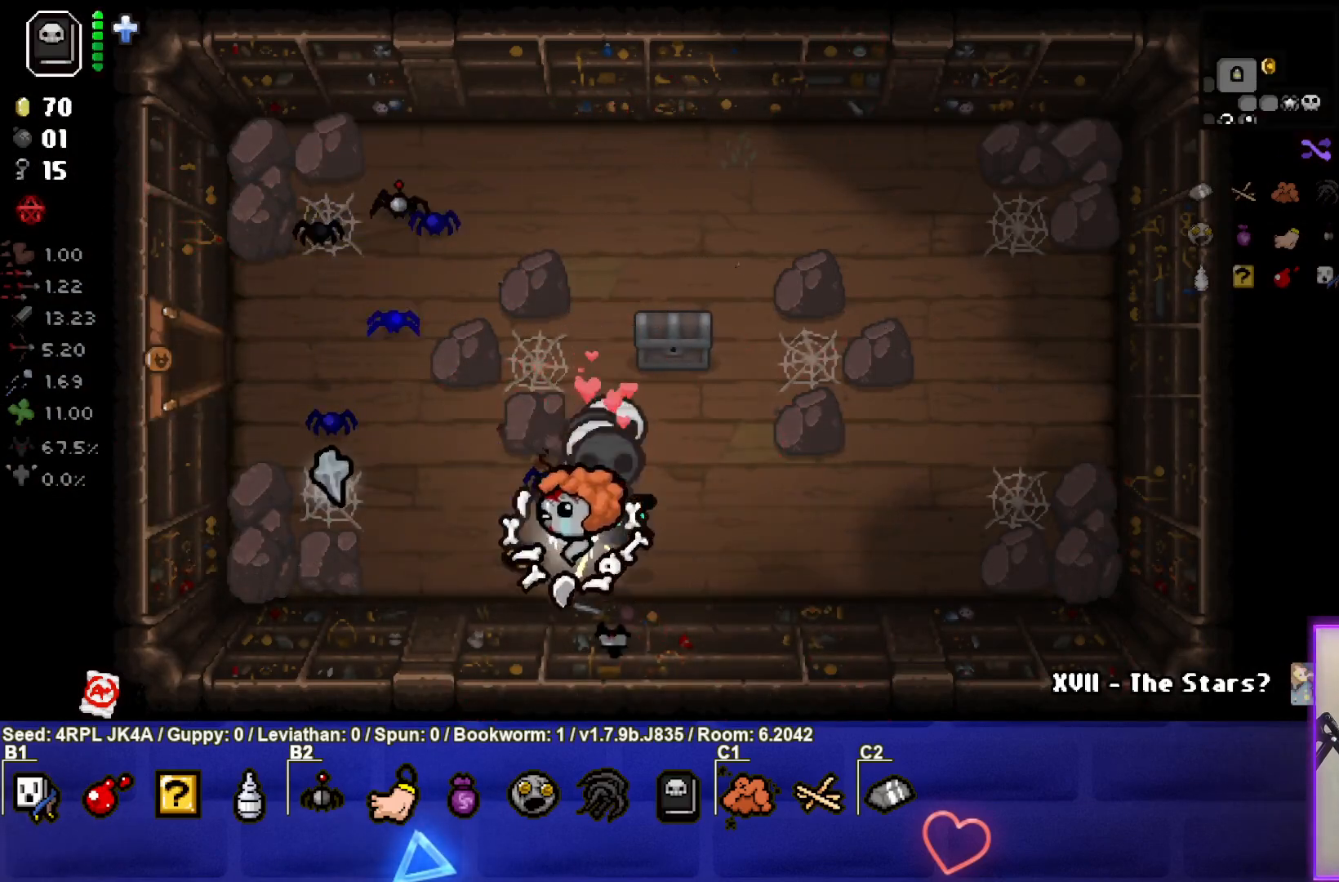
{"buttons": [], "left_stick": "center", "right_stick": "center", "events": [[100, "left_stick", "up"], [267, "left_stick", "up-right"], [433, "left_stick", "center"]]}
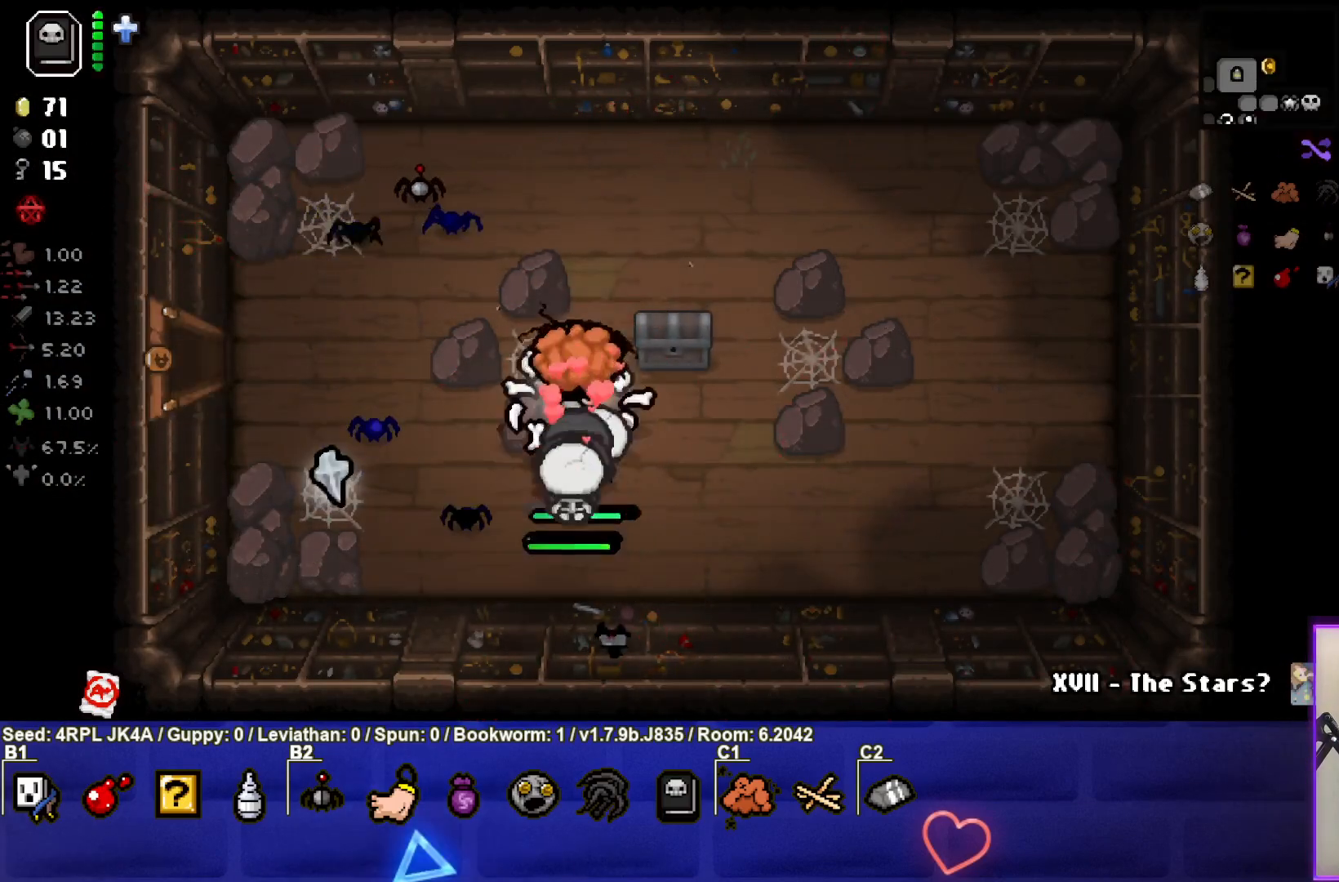
{"buttons": [], "left_stick": "down-right", "right_stick": "center", "events": [[233, "left_stick", "up-right"], [500, "left_stick", "down-right"]]}
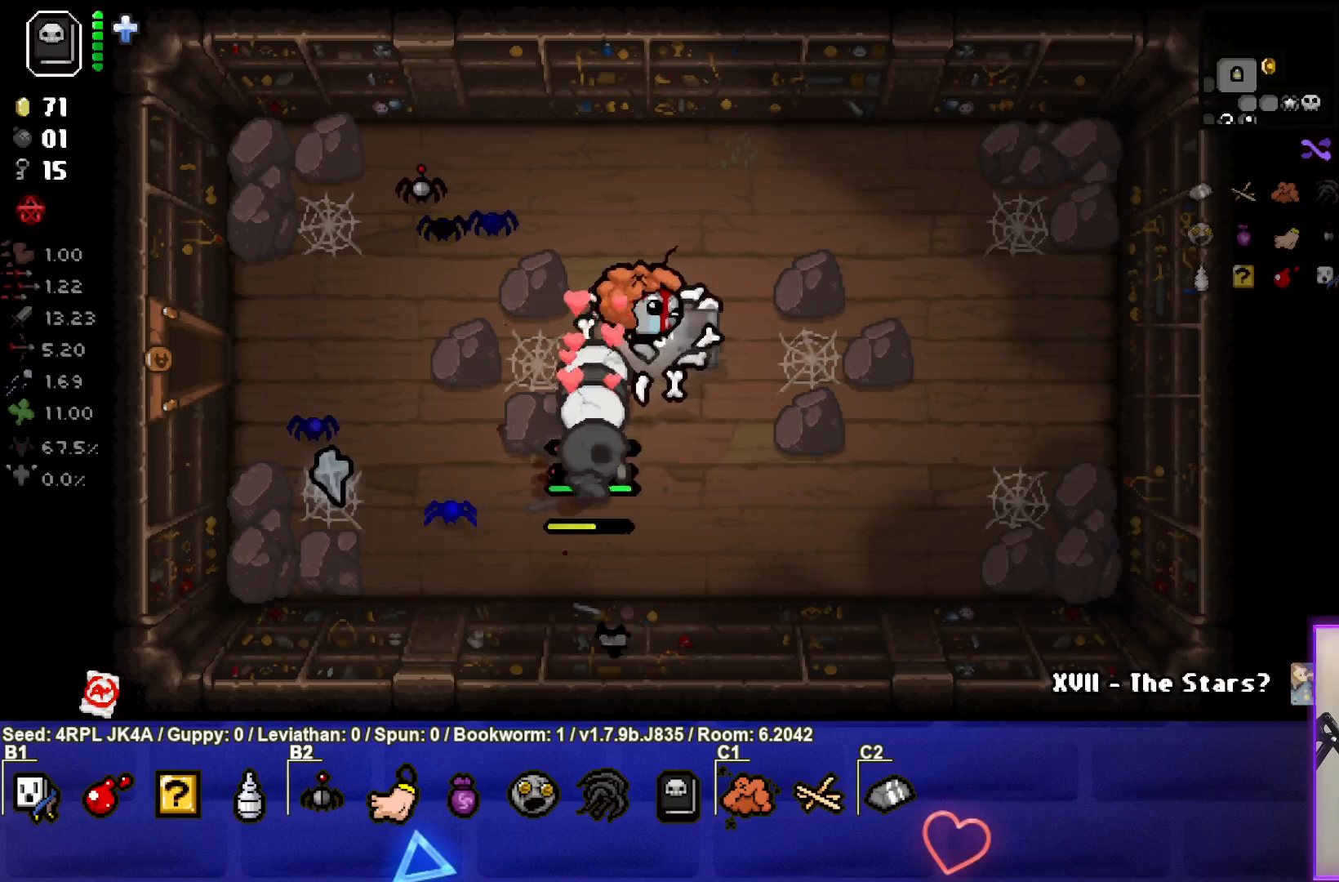
{"buttons": [], "left_stick": "center", "right_stick": "center", "events": [[83, "left_stick", "down"], [317, "left_stick", "center"]]}
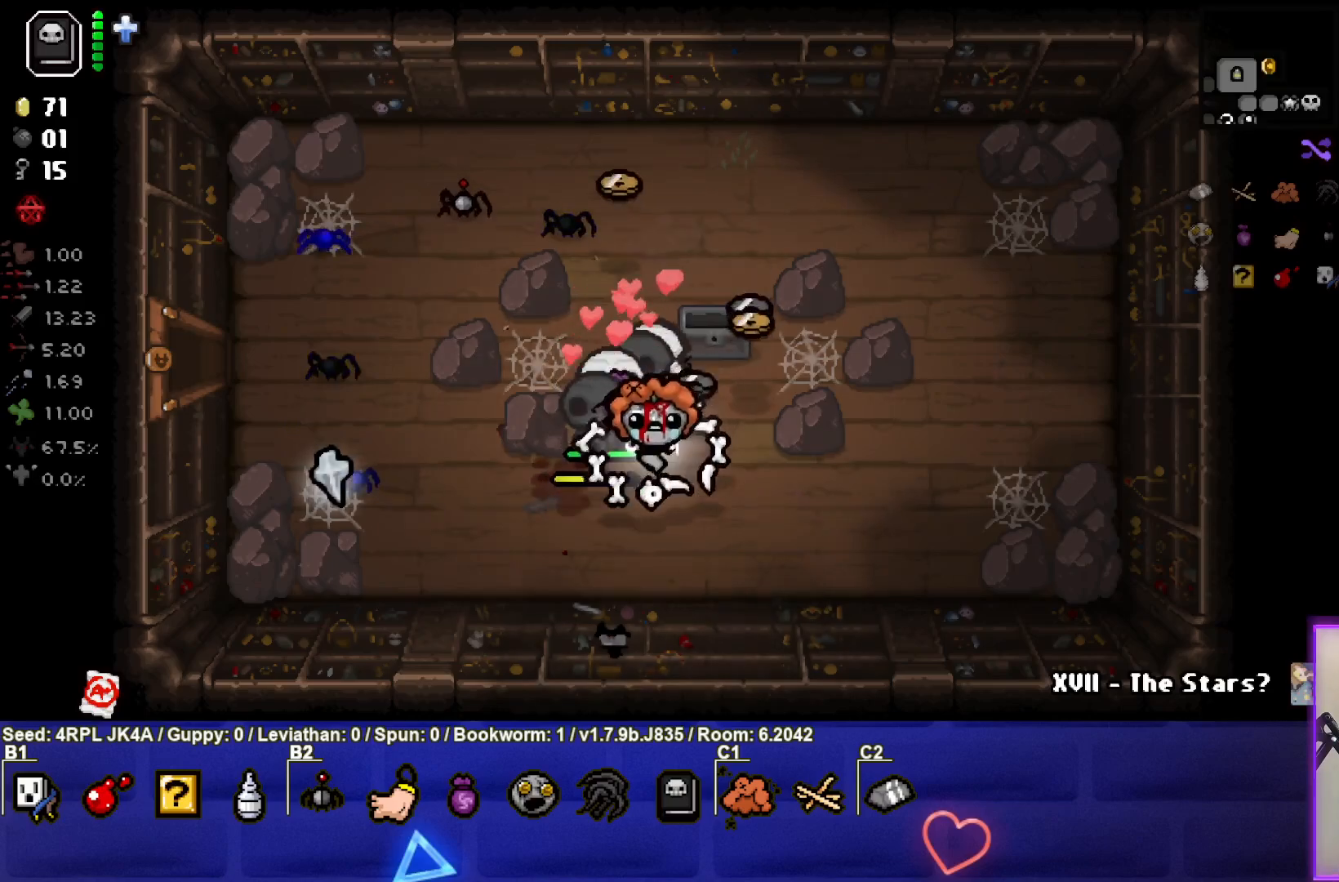
{"buttons": [], "left_stick": "up-right", "right_stick": "center", "events": [[67, "left_stick", "right"], [300, "left_stick", "up-right"]]}
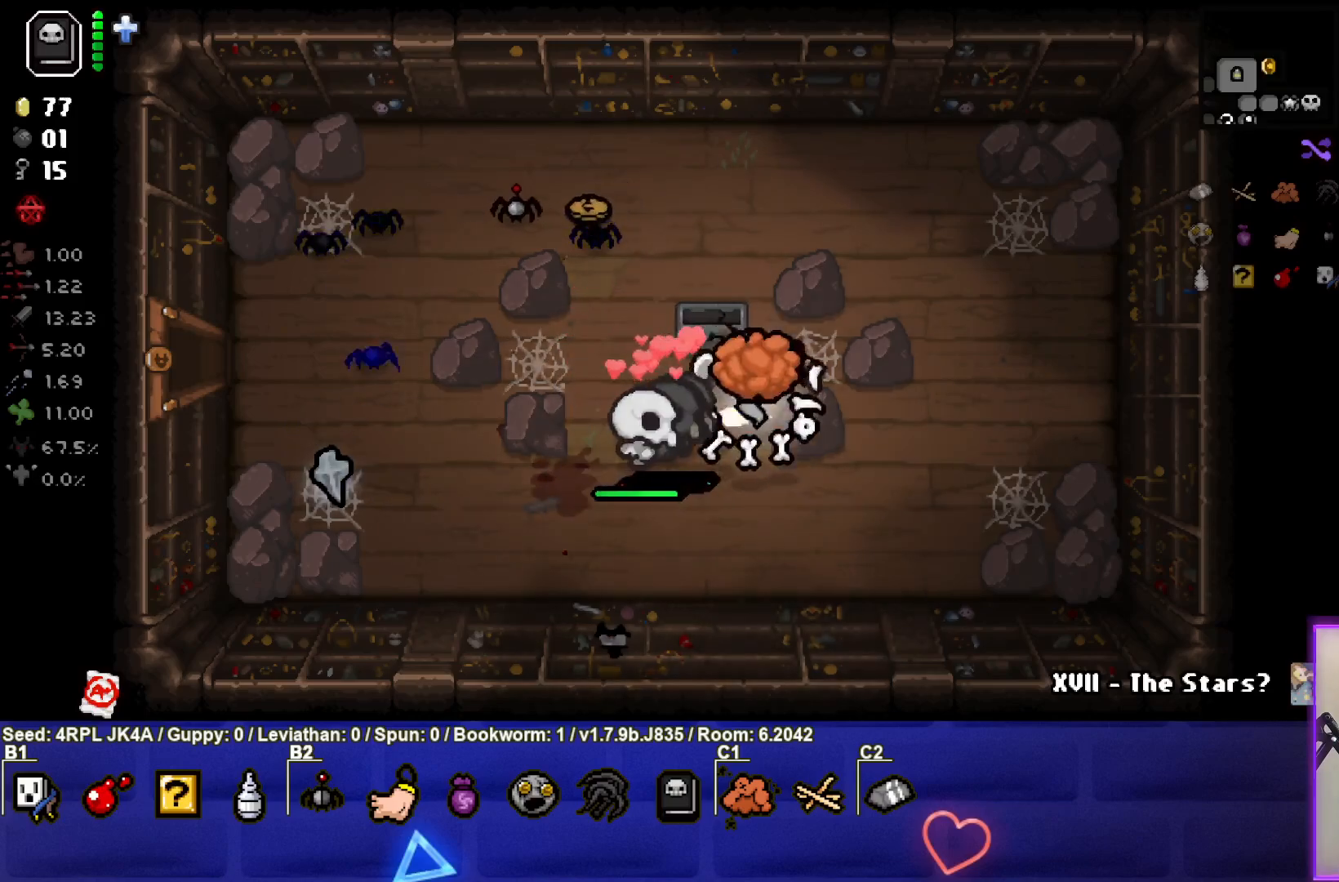
{"buttons": [], "left_stick": "up-left", "right_stick": "center", "events": [[17, "left_stick", "up-left"]]}
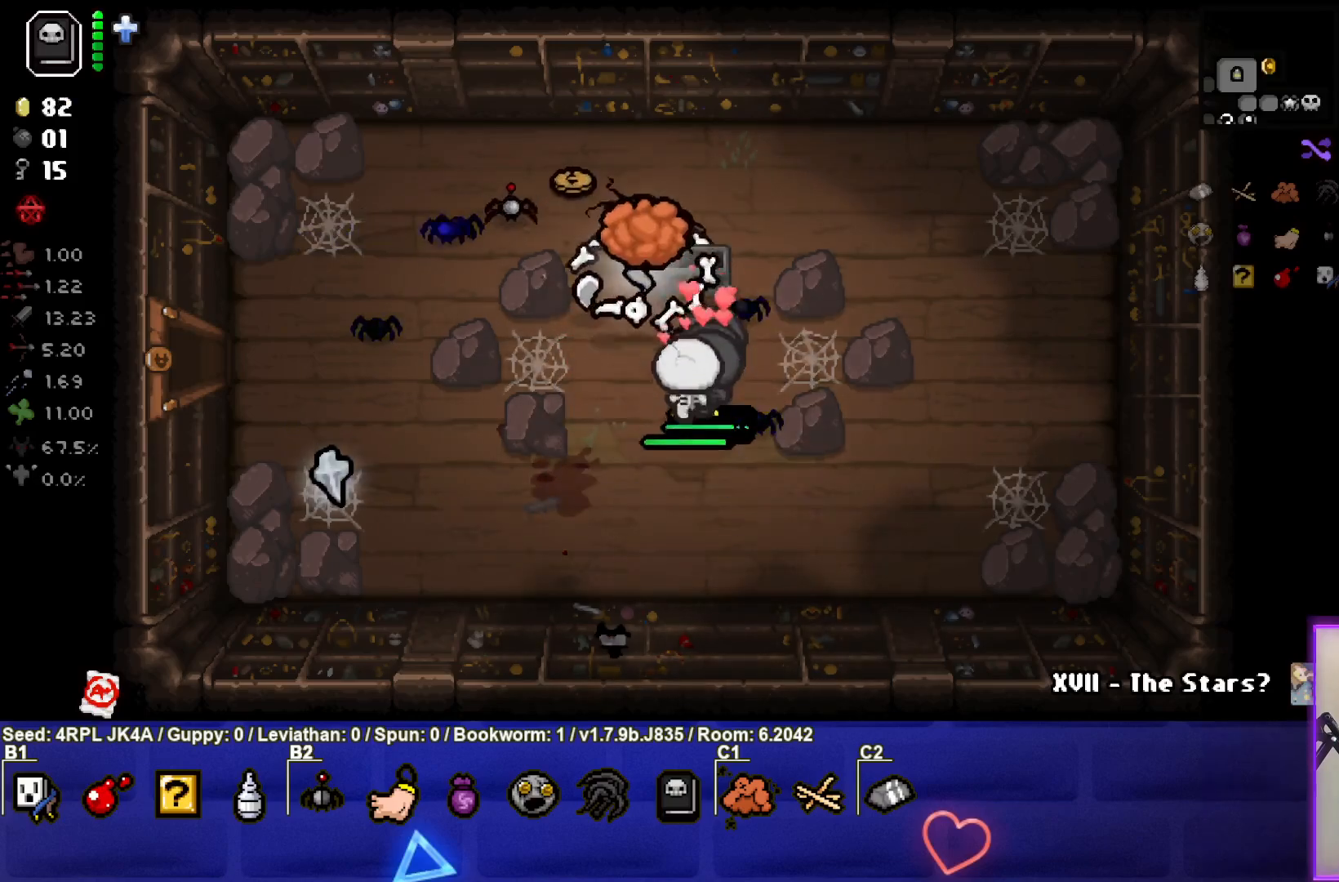
{"buttons": [], "left_stick": "down-left", "right_stick": "center", "events": [[250, "left_stick", "left"], [383, "left_stick", "down-left"]]}
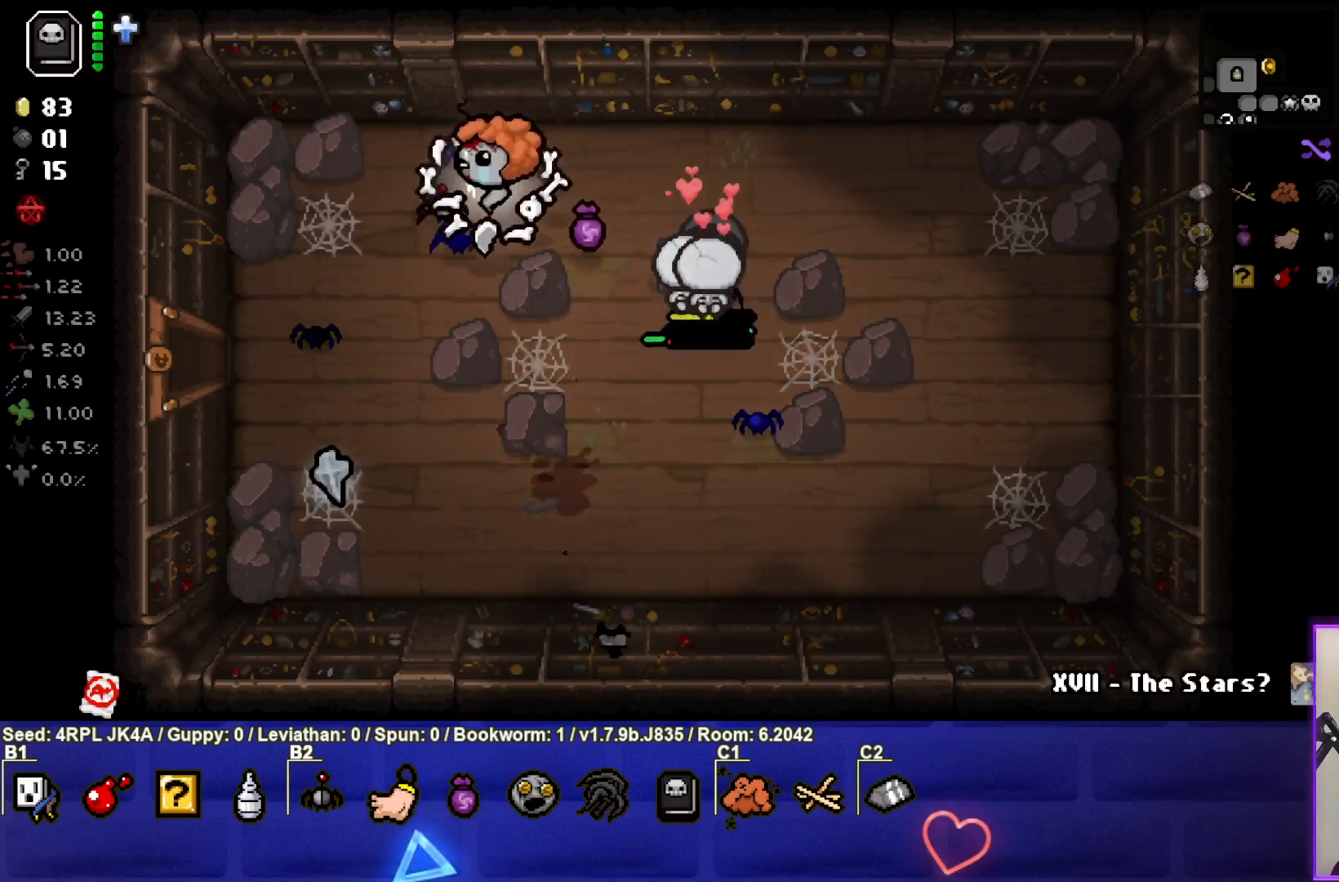
{"buttons": [], "left_stick": "down-left", "right_stick": "center", "events": []}
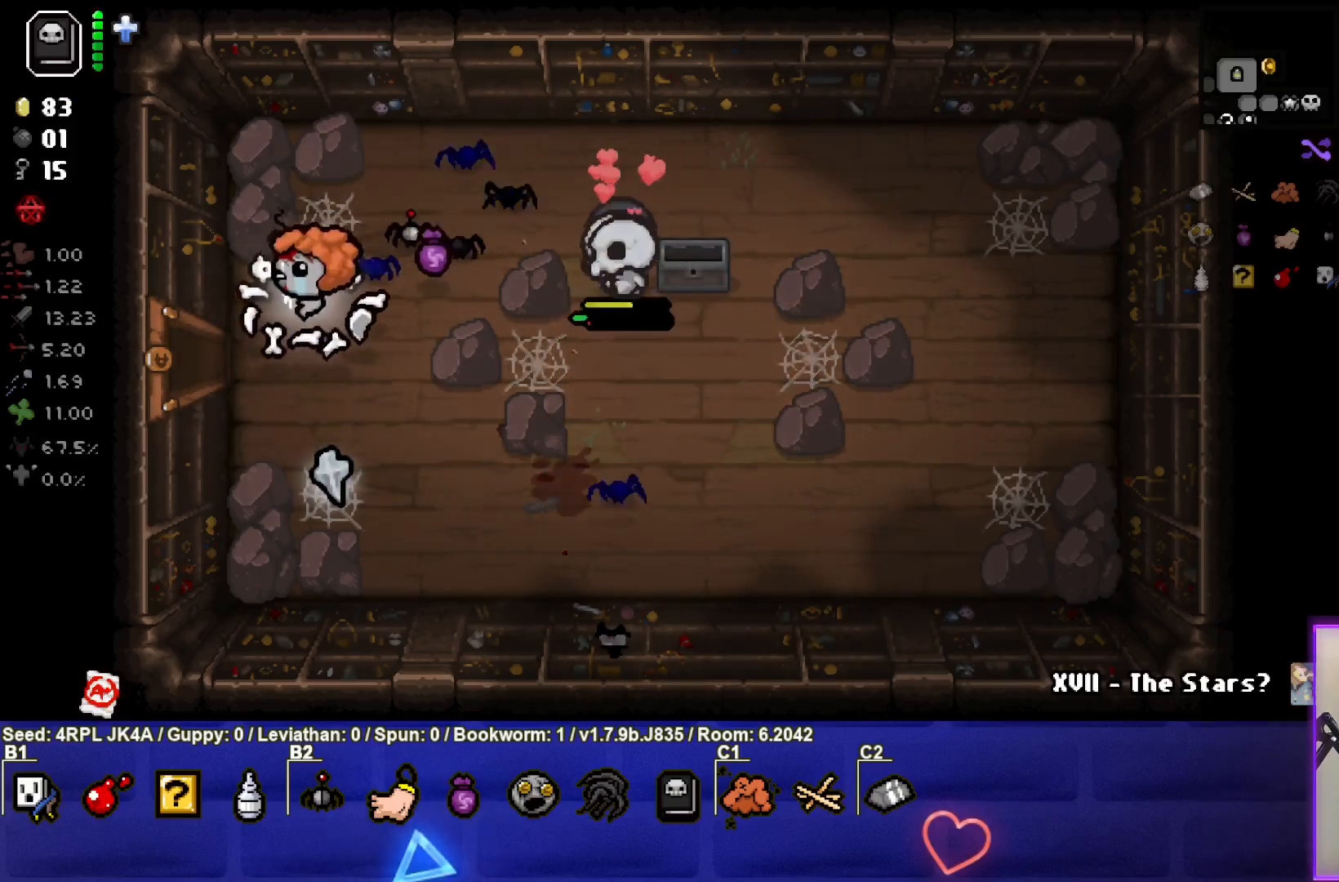
{"buttons": [], "left_stick": "center", "right_stick": "center", "events": [[50, "left_stick", "left"], [450, "left_stick", "center"]]}
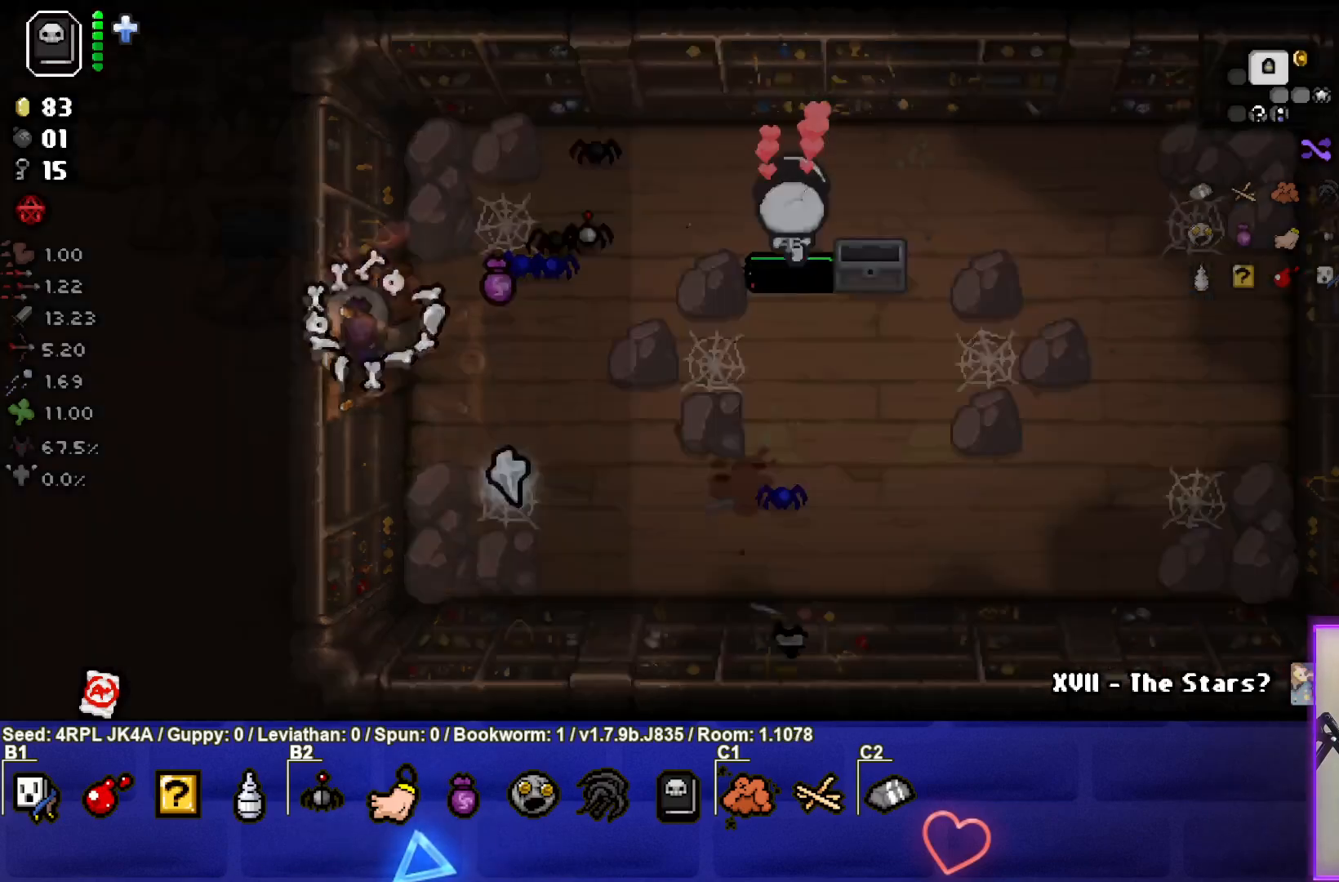
{"buttons": [], "left_stick": "left", "right_stick": "center", "events": [[200, "left_stick", "left"]]}
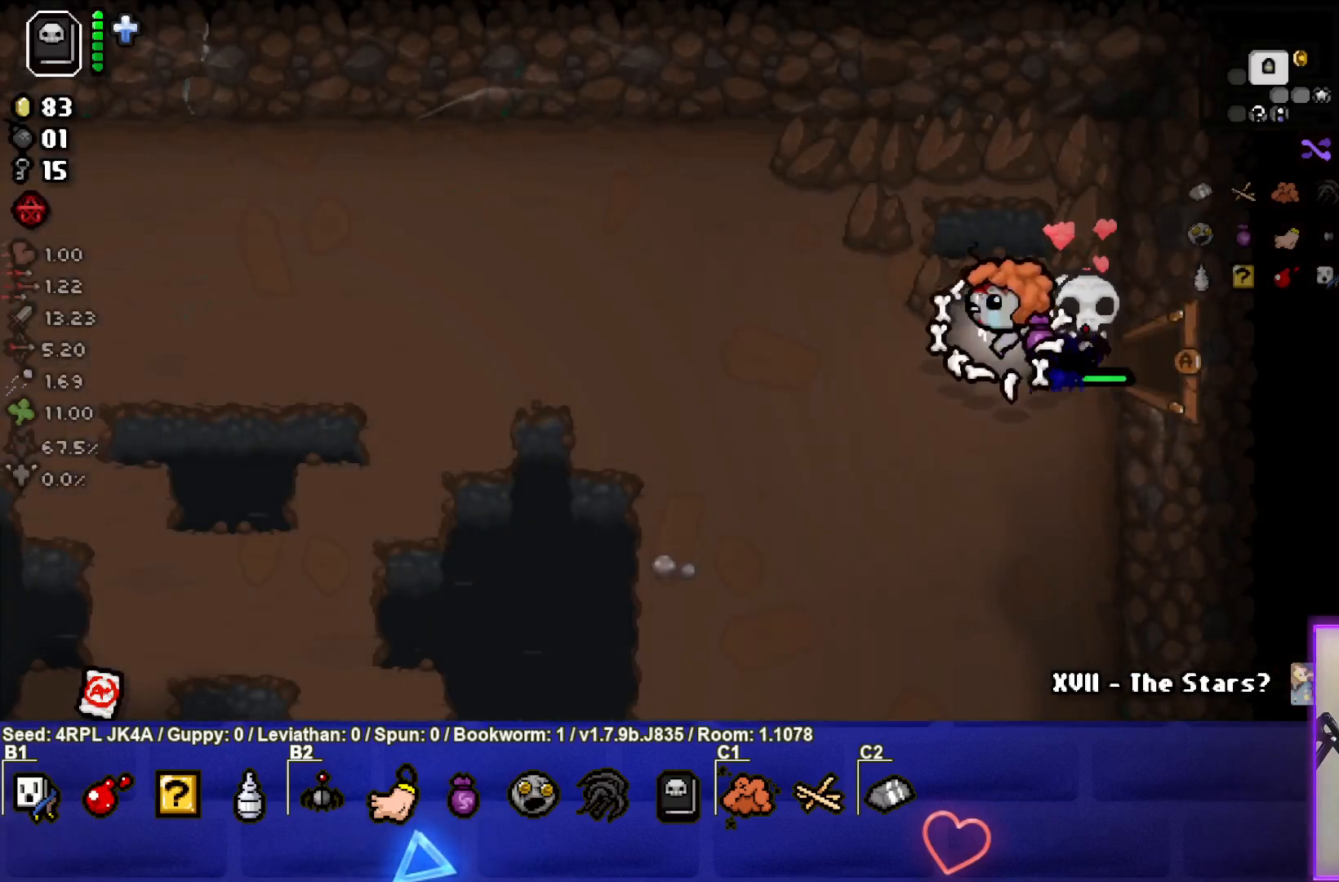
{"buttons": [], "left_stick": "down-left", "right_stick": "center", "events": [[133, "left_stick", "down-left"]]}
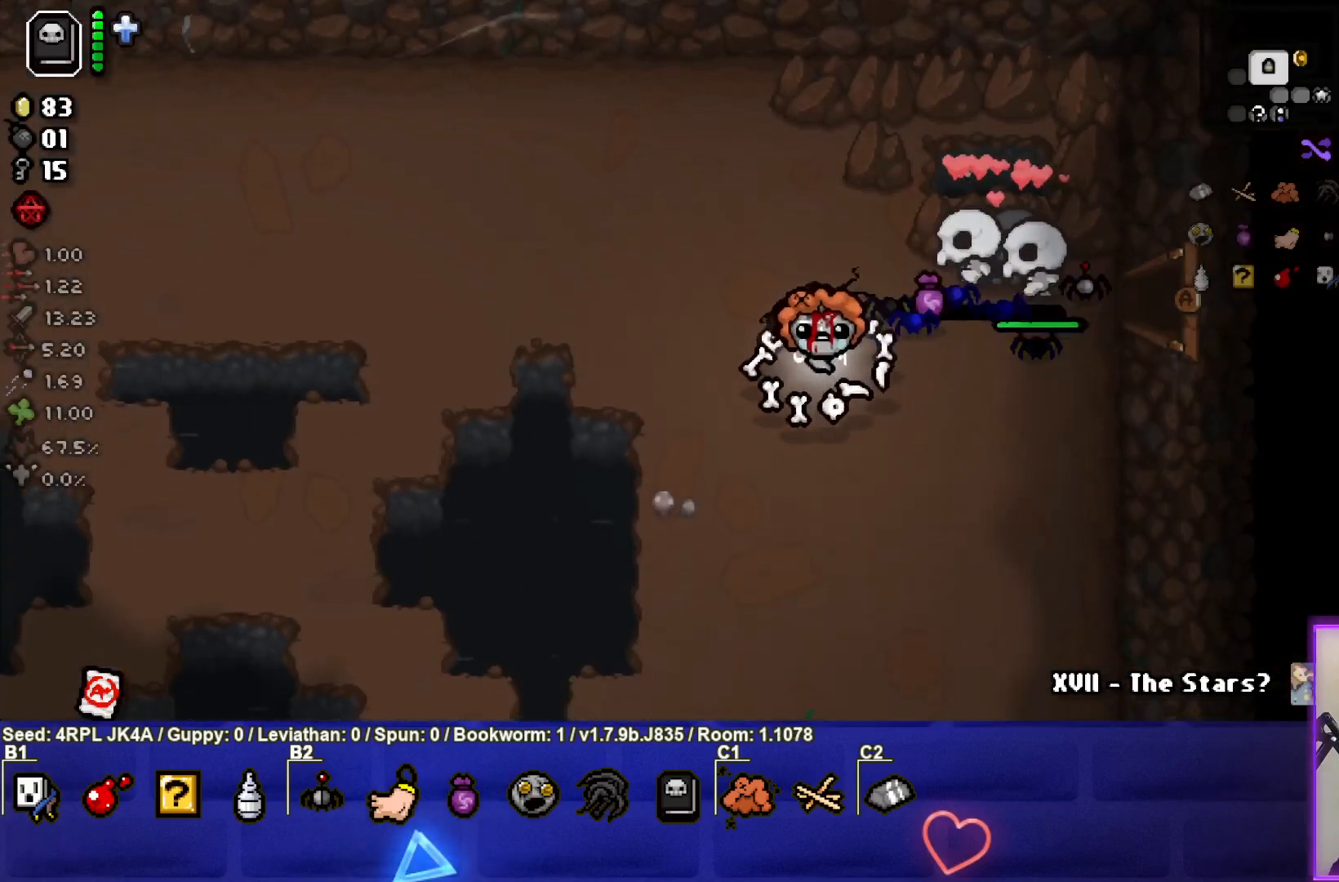
{"buttons": [], "left_stick": "down-left", "right_stick": "center", "events": []}
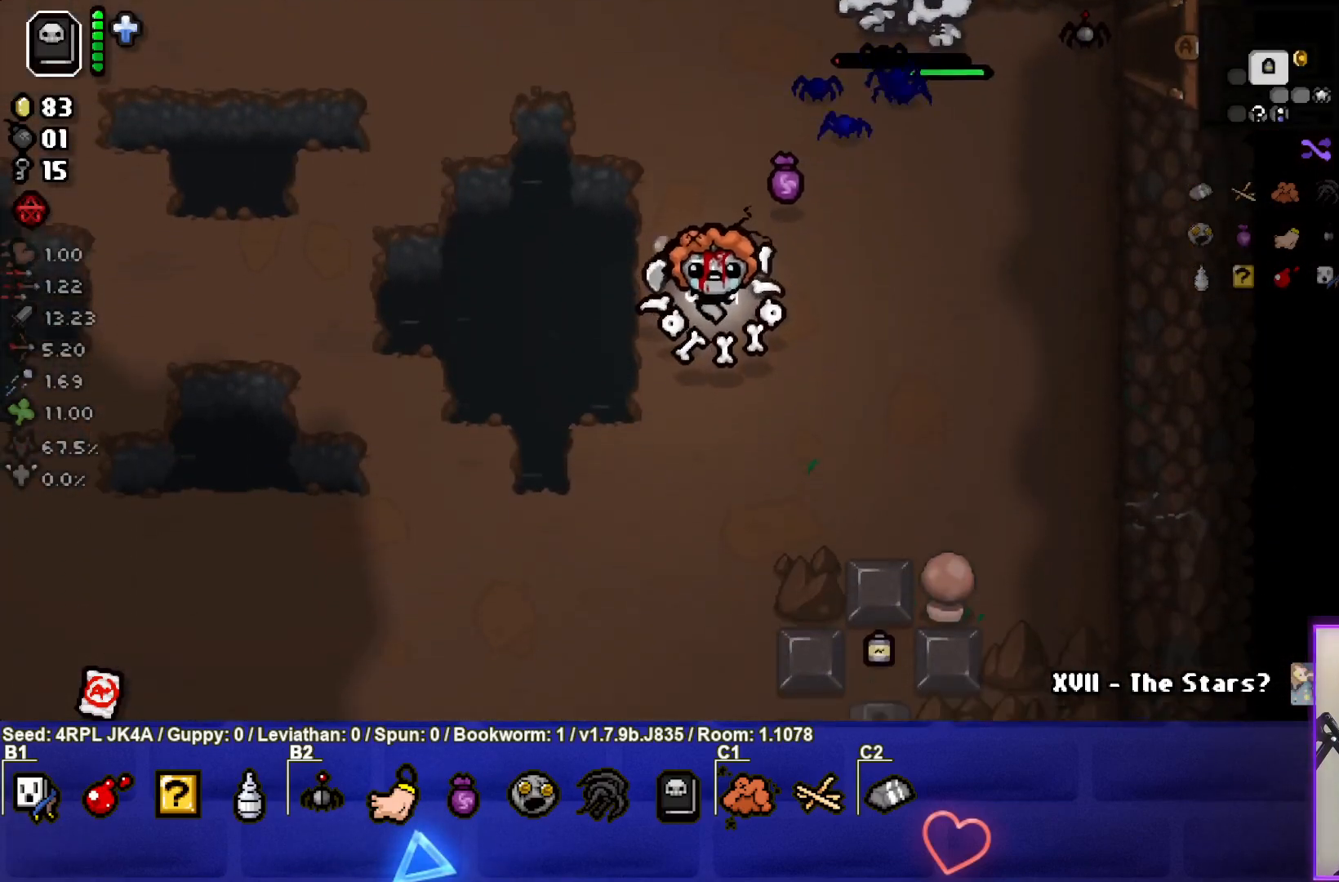
{"buttons": [], "left_stick": "down-left", "right_stick": "center", "events": []}
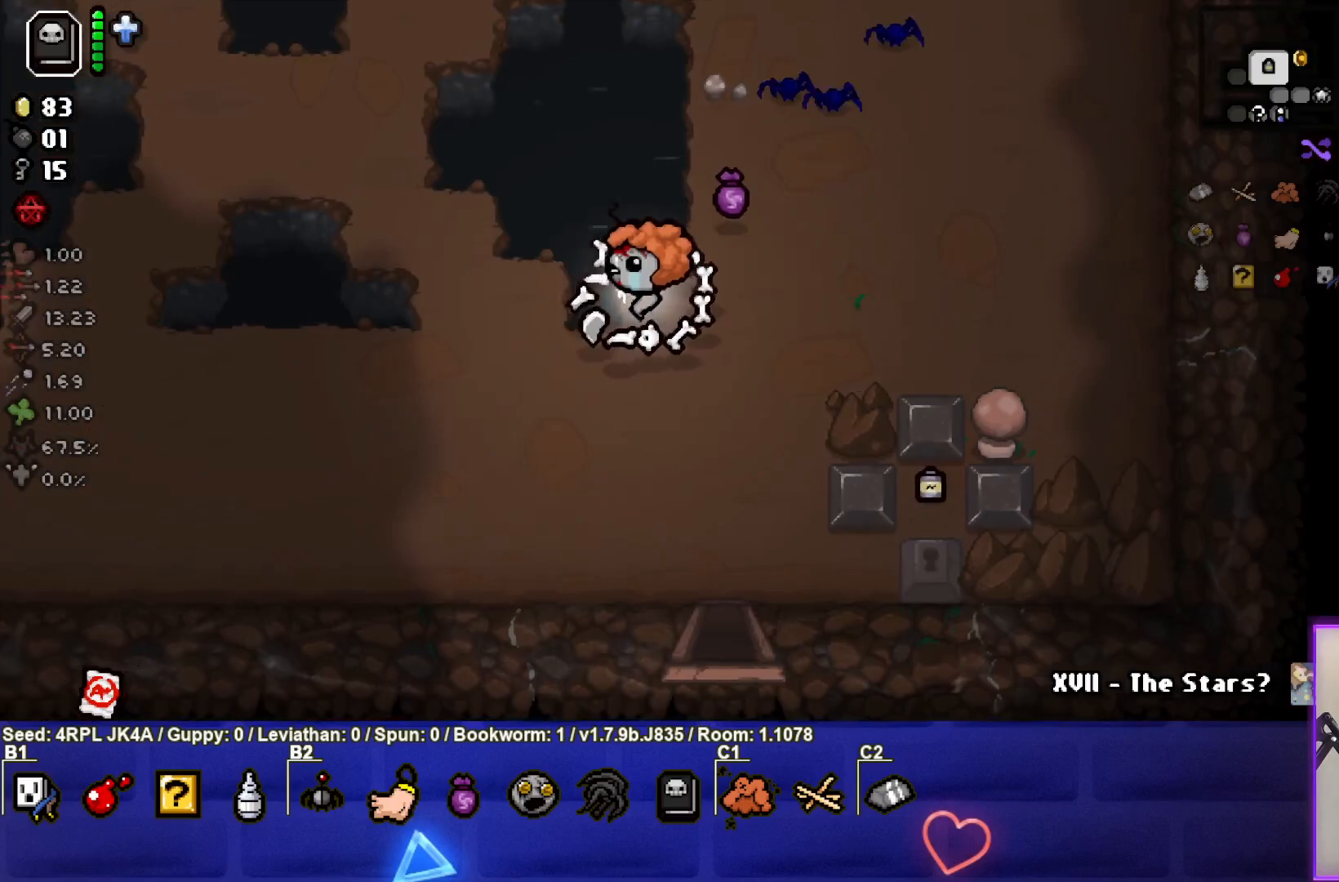
{"buttons": [], "left_stick": "down", "right_stick": "center", "events": [[50, "left_stick", "center"], [150, "left_stick", "down"]]}
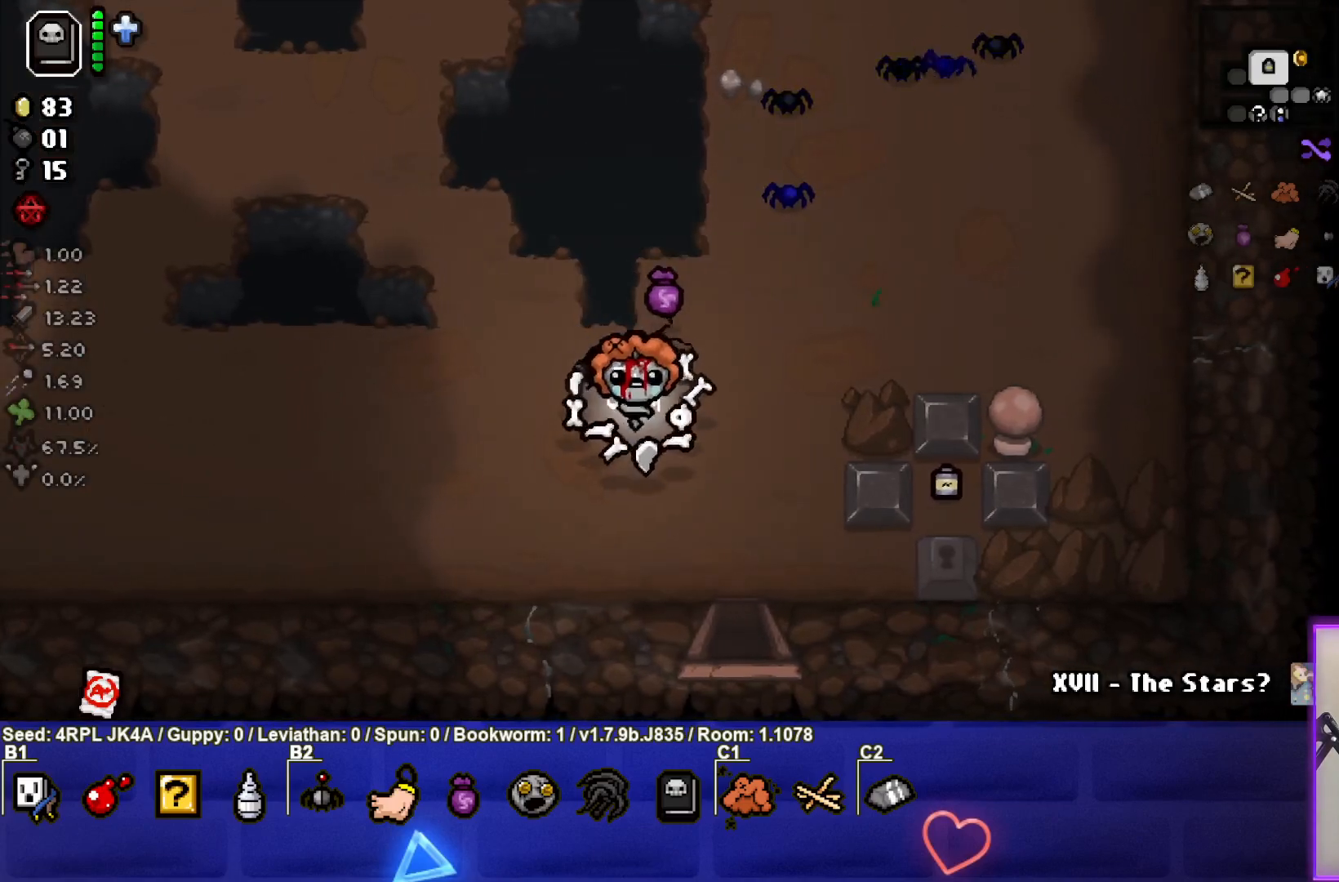
{"buttons": [], "left_stick": "down-right", "right_stick": "center", "events": [[367, "left_stick", "down-right"]]}
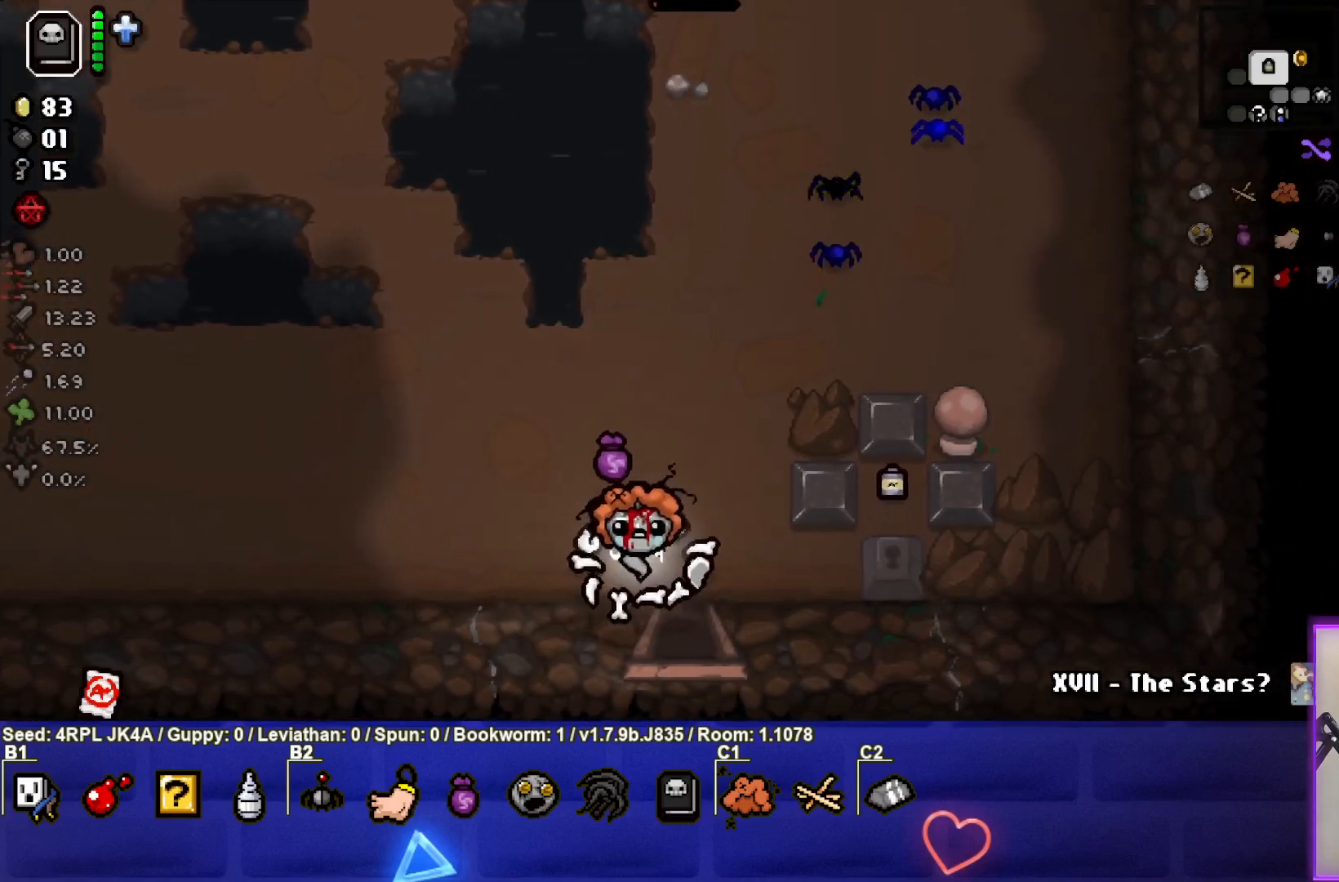
{"buttons": [], "left_stick": "center", "right_stick": "center", "events": [[150, "left_stick", "down"], [433, "left_stick", "center"]]}
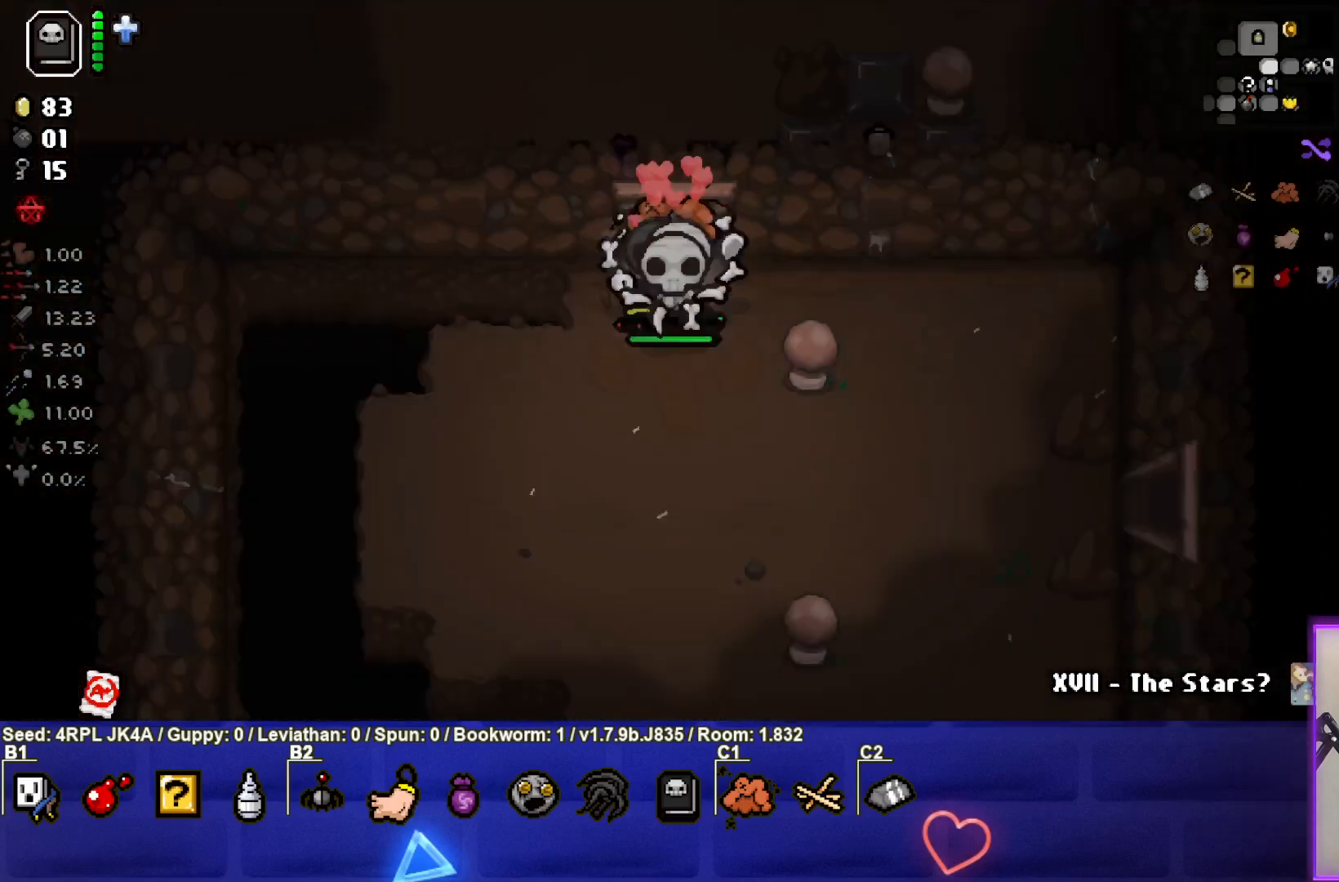
{"buttons": [], "left_stick": "down-right", "right_stick": "center", "events": [[283, "left_stick", "down-right"]]}
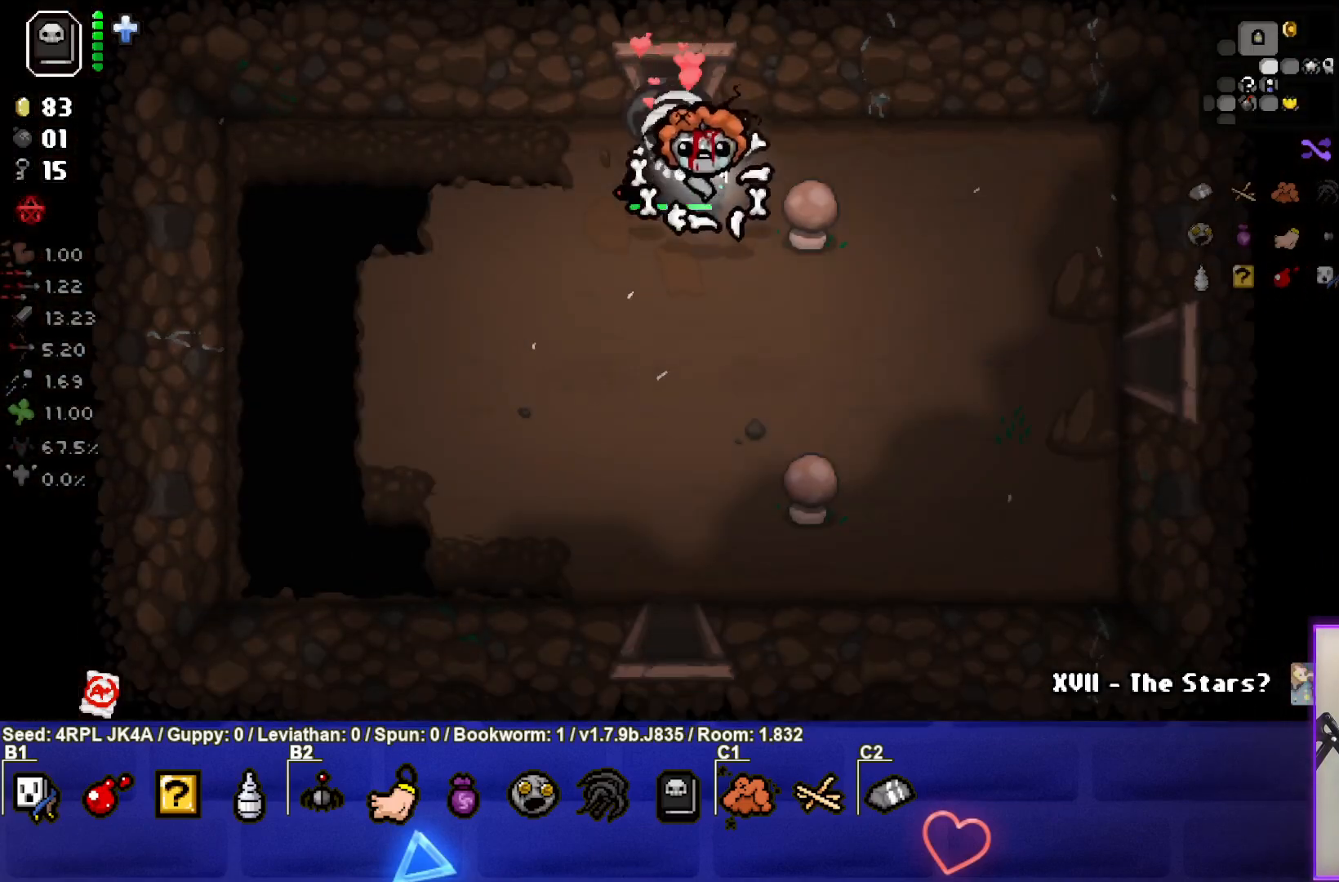
{"buttons": [], "left_stick": "right", "right_stick": "center", "events": [[433, "left_stick", "right"]]}
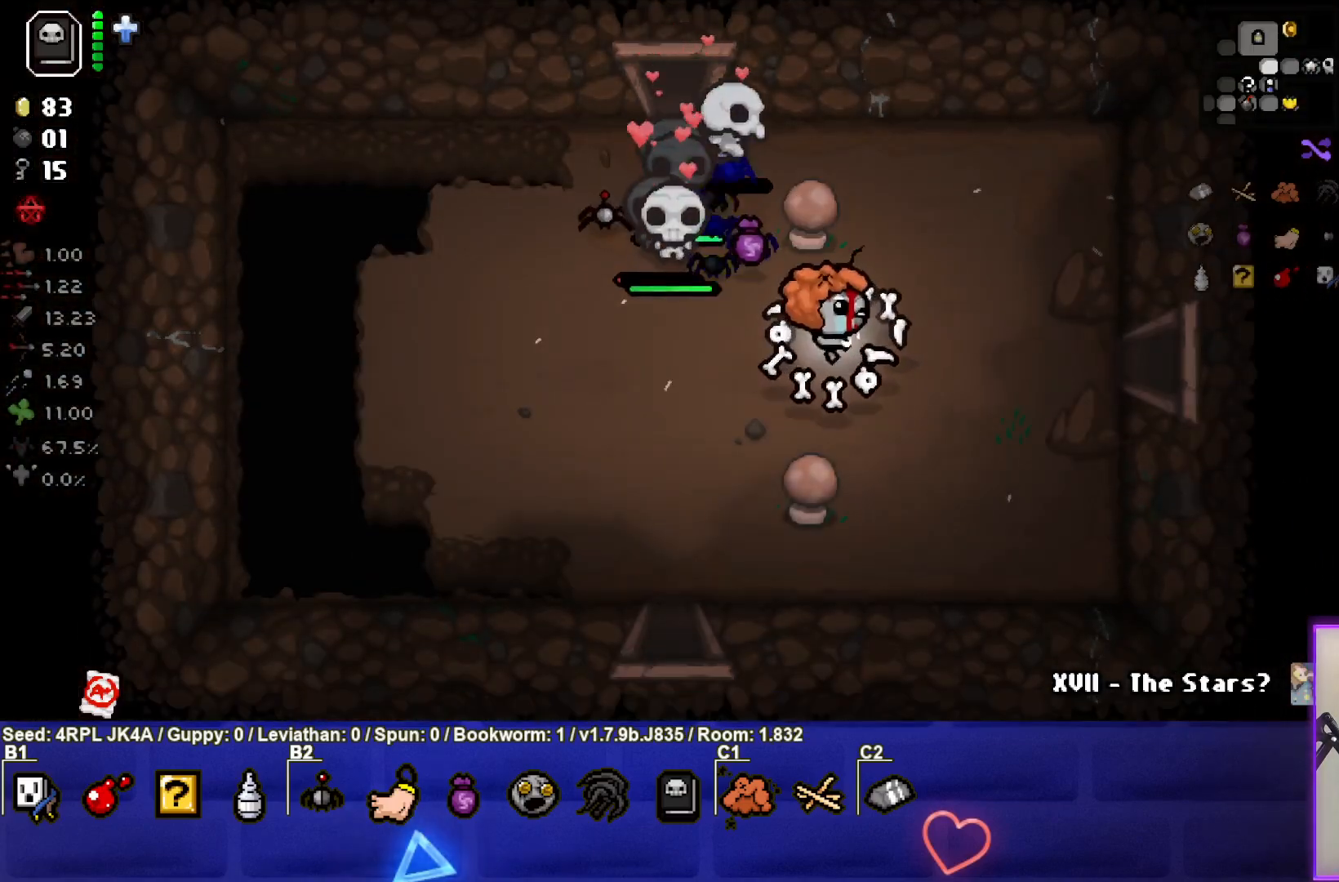
{"buttons": [], "left_stick": "right", "right_stick": "center", "events": []}
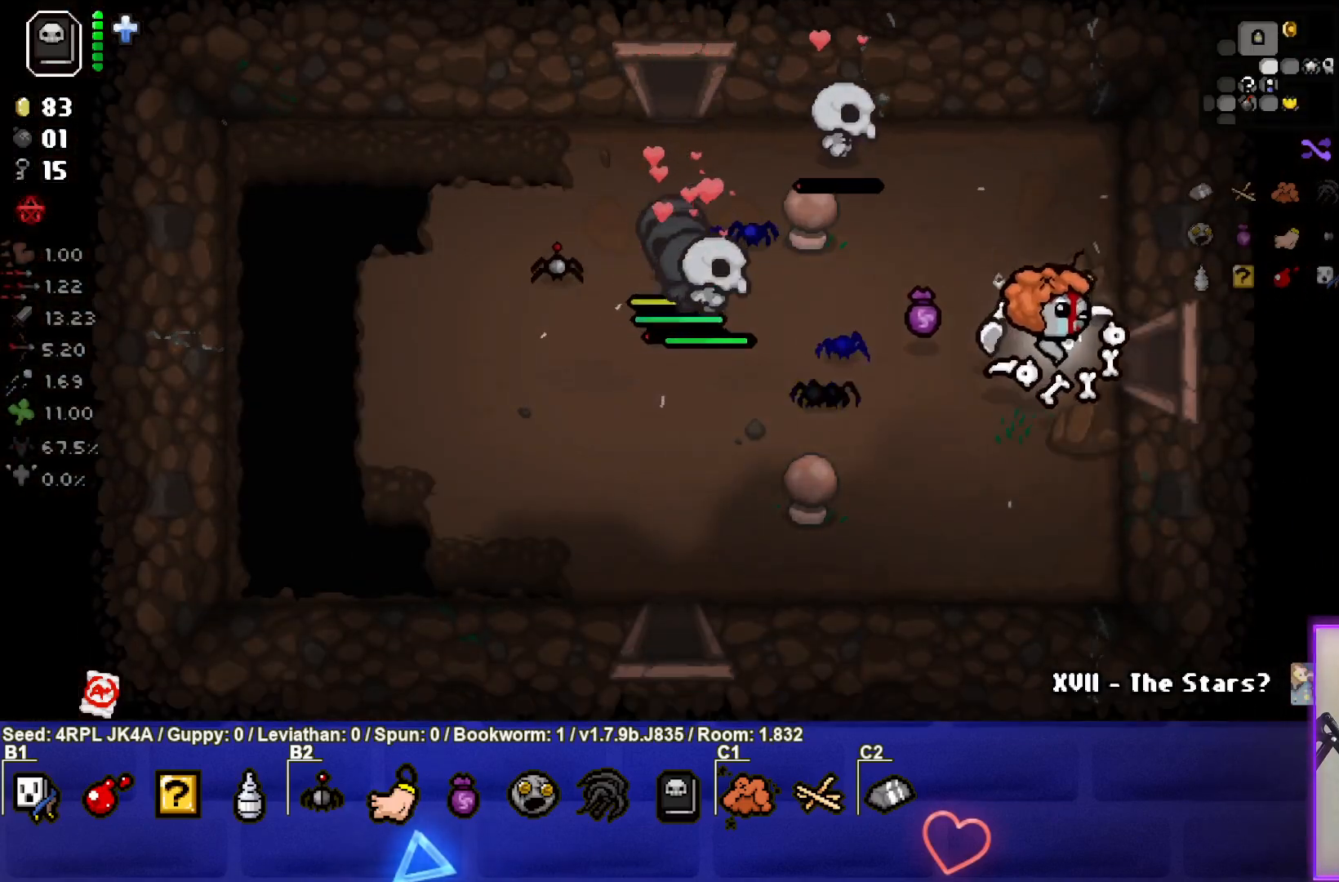
{"buttons": [], "left_stick": "right", "right_stick": "center", "events": []}
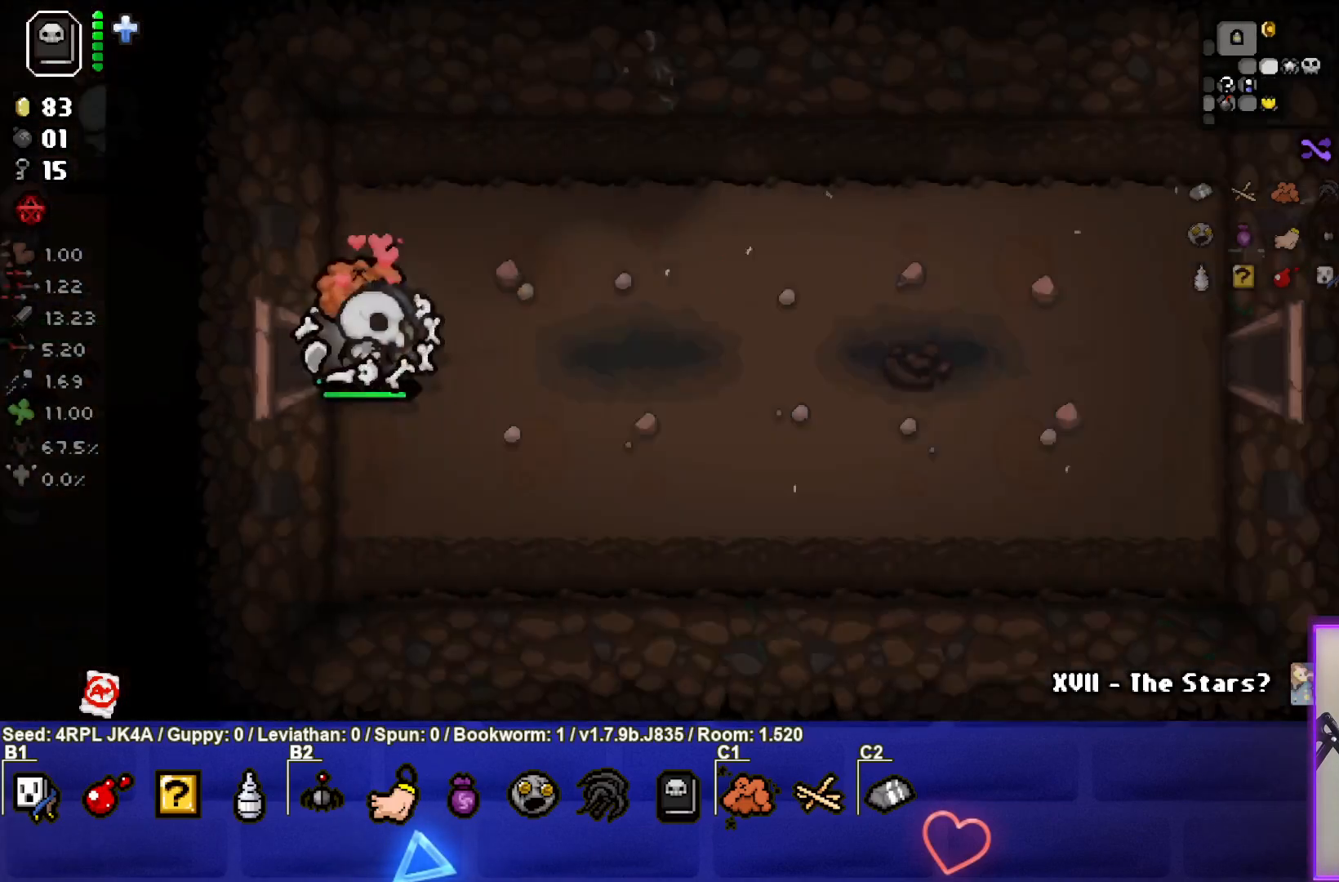
{"buttons": [], "left_stick": "right", "right_stick": "center", "events": [[67, "left_stick", "center"], [133, "left_stick", "right"]]}
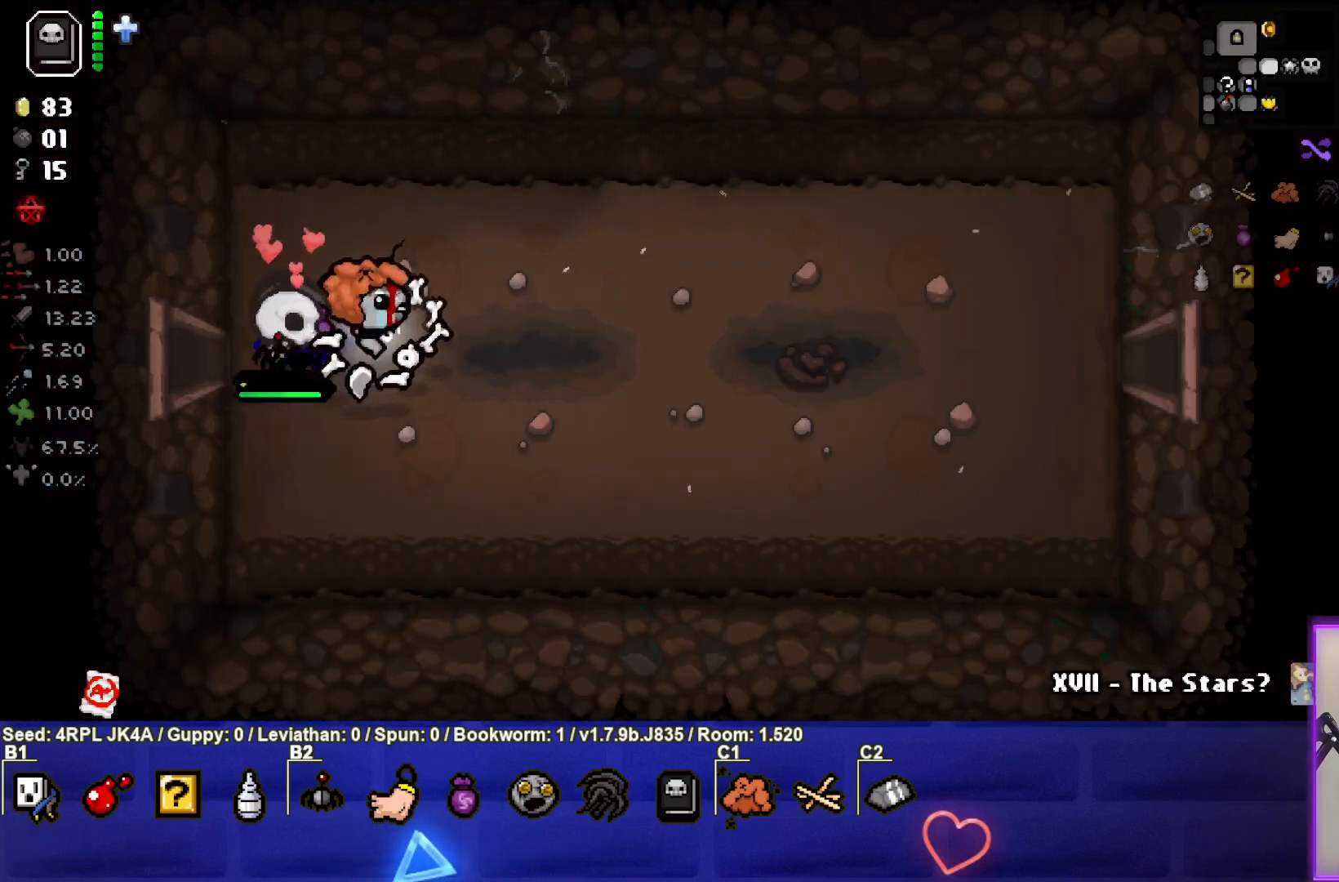
{"buttons": [], "left_stick": "right", "right_stick": "center", "events": []}
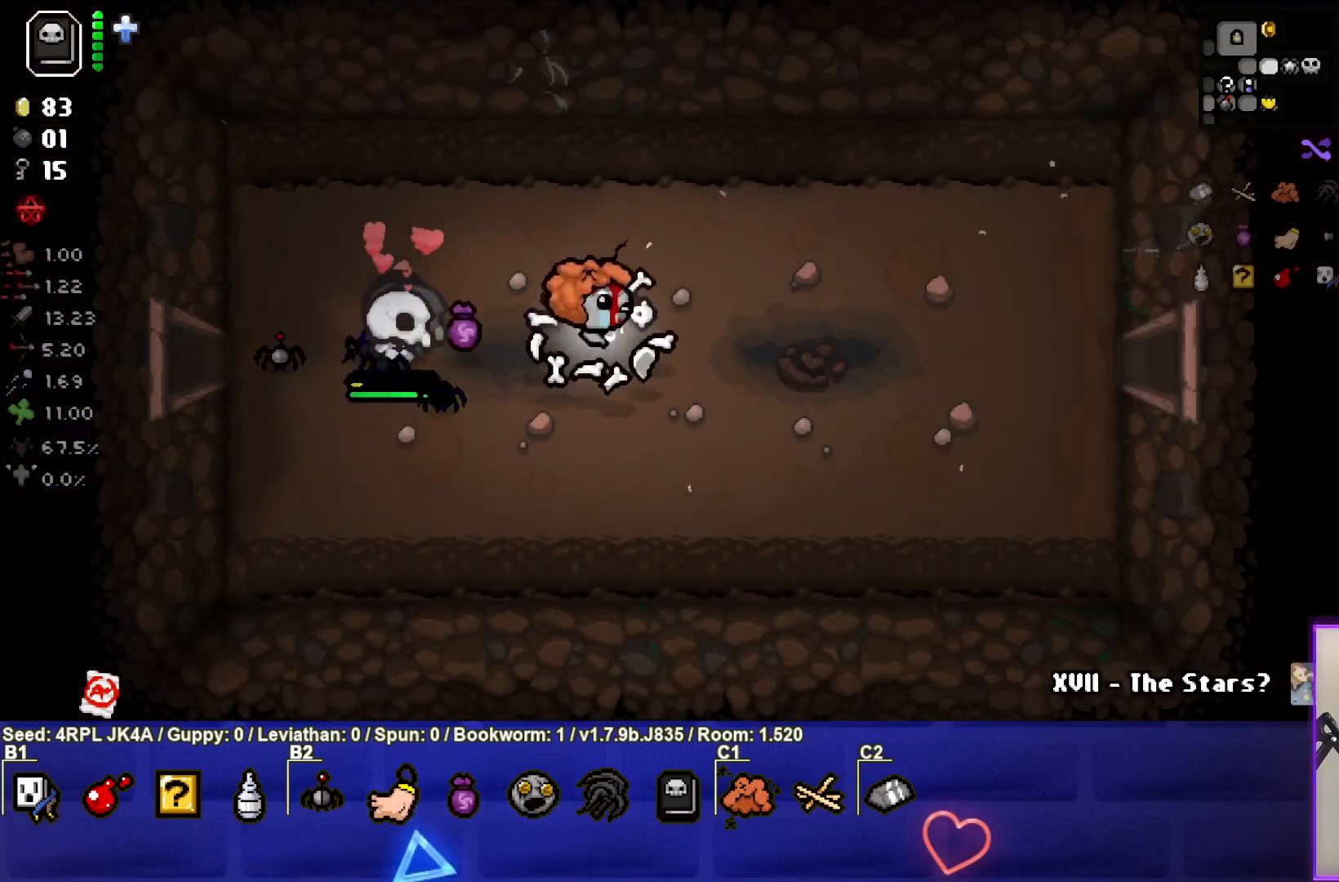
{"buttons": [], "left_stick": "right", "right_stick": "center", "events": []}